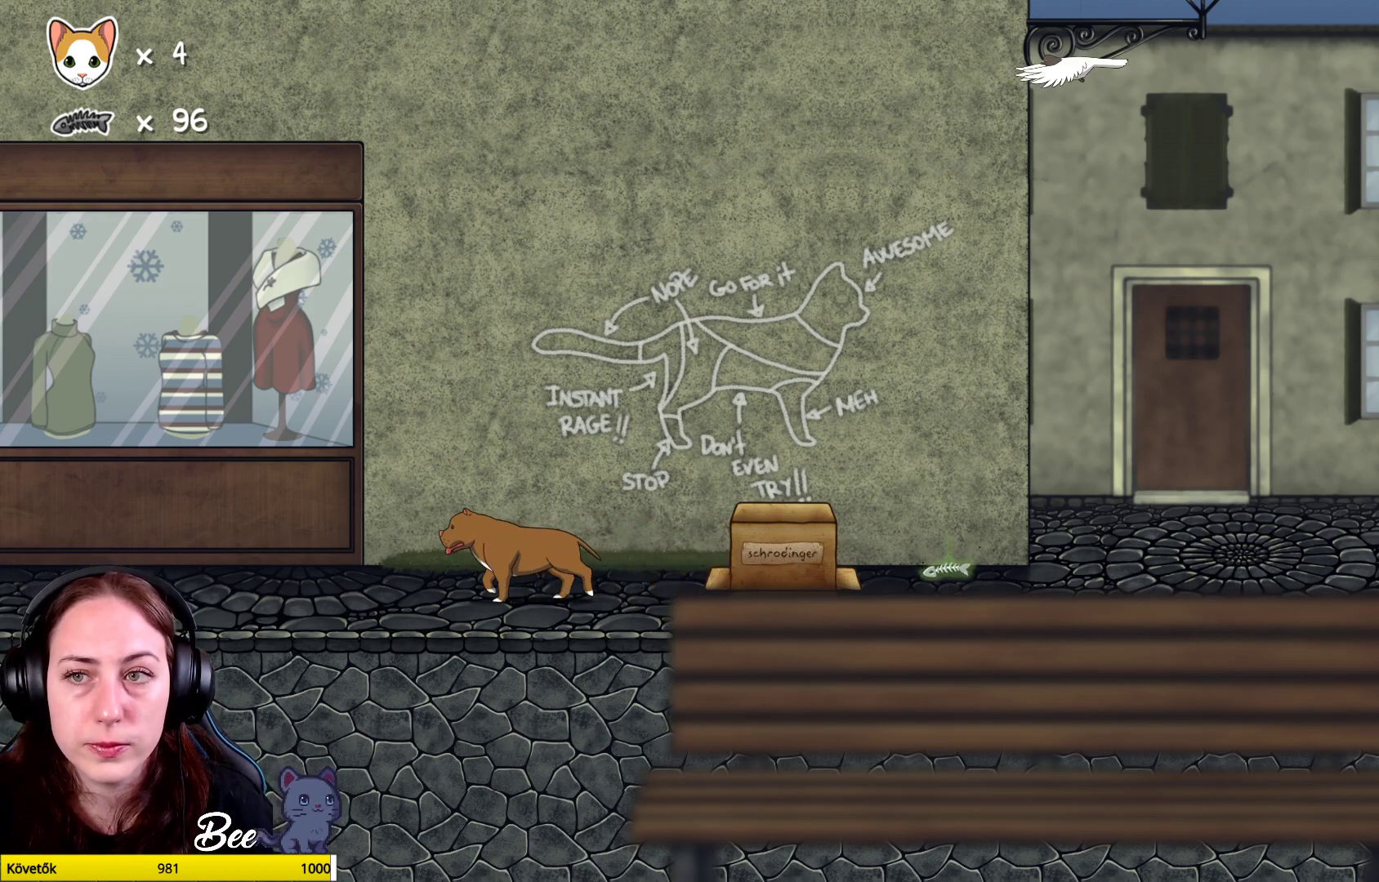
Gameplay with a controller (Xbox layout); each line is a JSON object with the inputs held at the frame after it. "events" lists button and stick changes between this image and that frame as [ms after this image, input, new state], when the widget could be followed in between. Not read: Z.
{"buttons": ["Y"], "left_stick": "center", "right_stick": "center", "events": [[467, "Y", "down"]]}
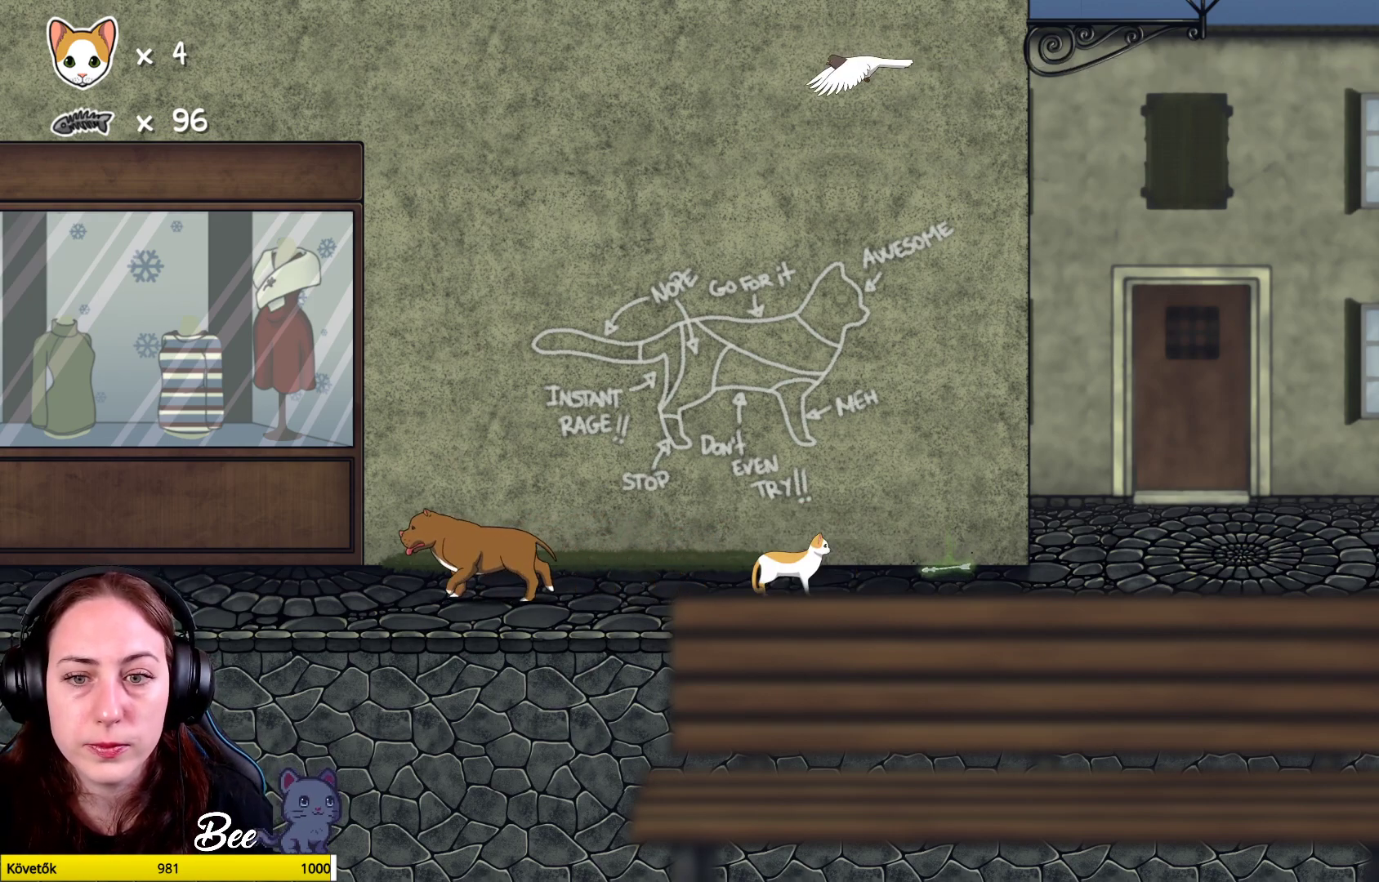
{"buttons": [], "left_stick": "right", "right_stick": "center", "events": [[67, "Y", "up"], [150, "left_stick", "right"]]}
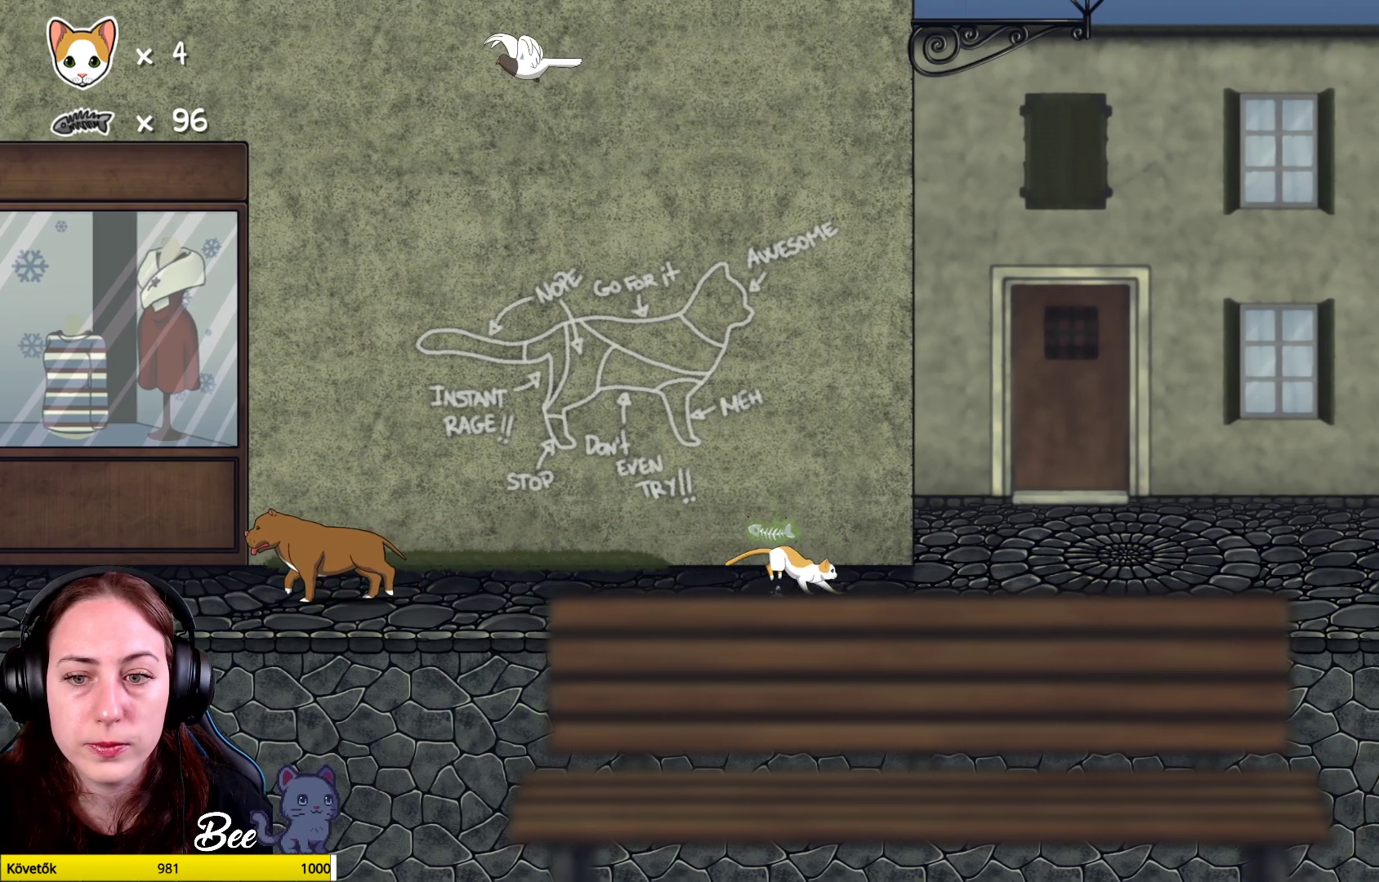
{"buttons": [], "left_stick": "right", "right_stick": "center", "events": []}
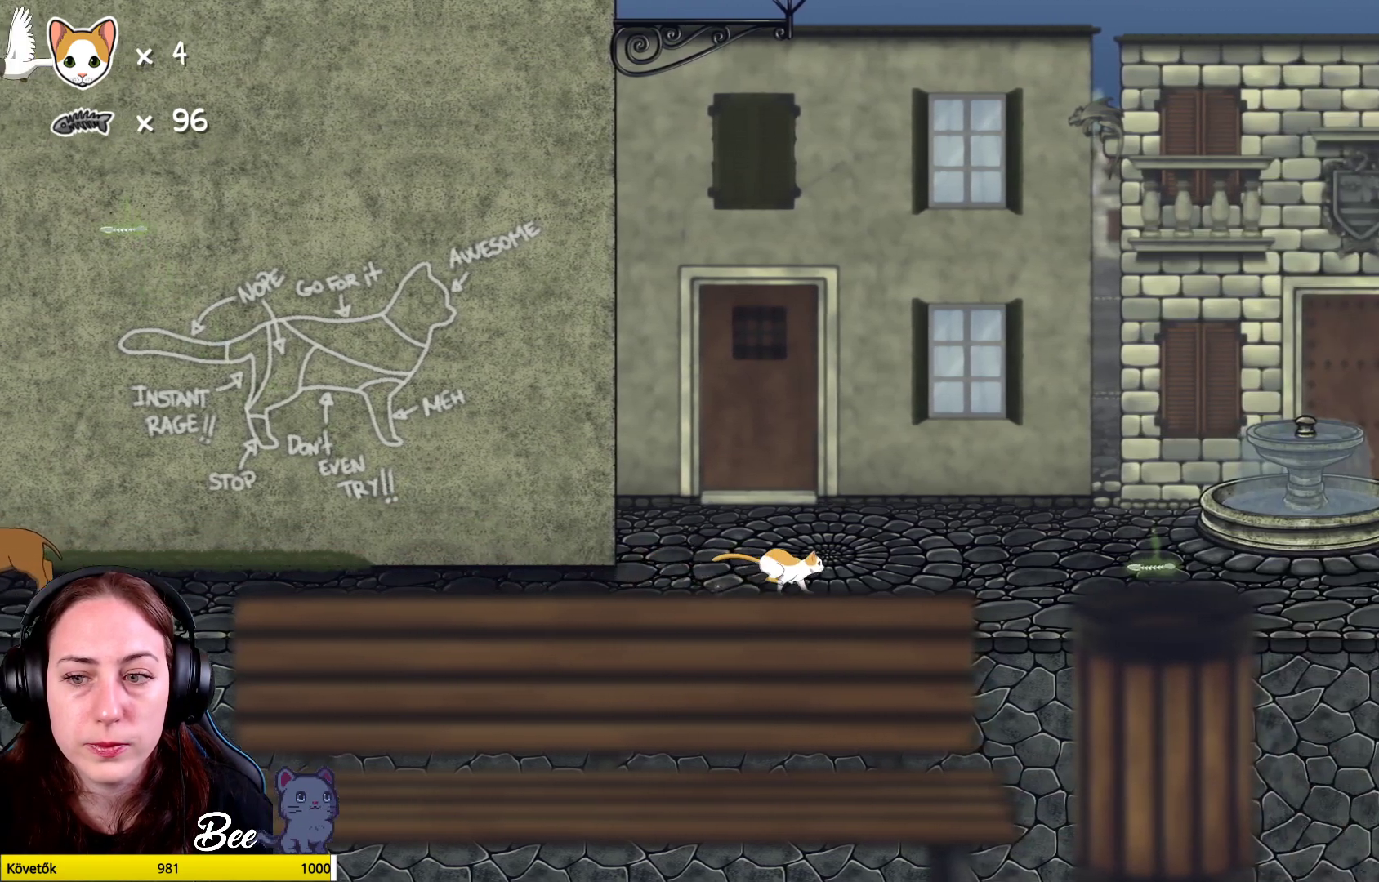
{"buttons": [], "left_stick": "right", "right_stick": "center", "events": []}
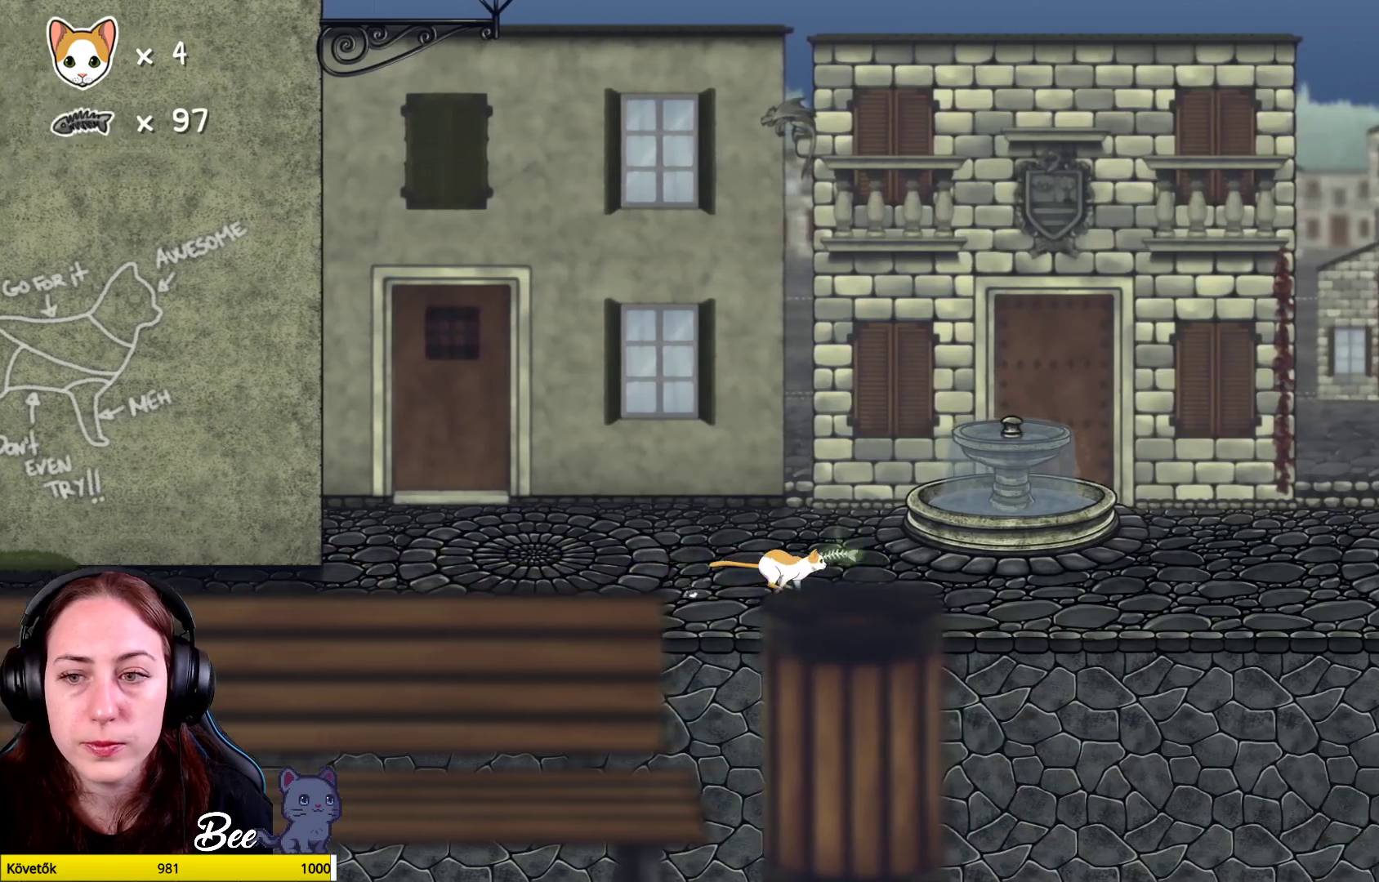
{"buttons": [], "left_stick": "right", "right_stick": "center", "events": []}
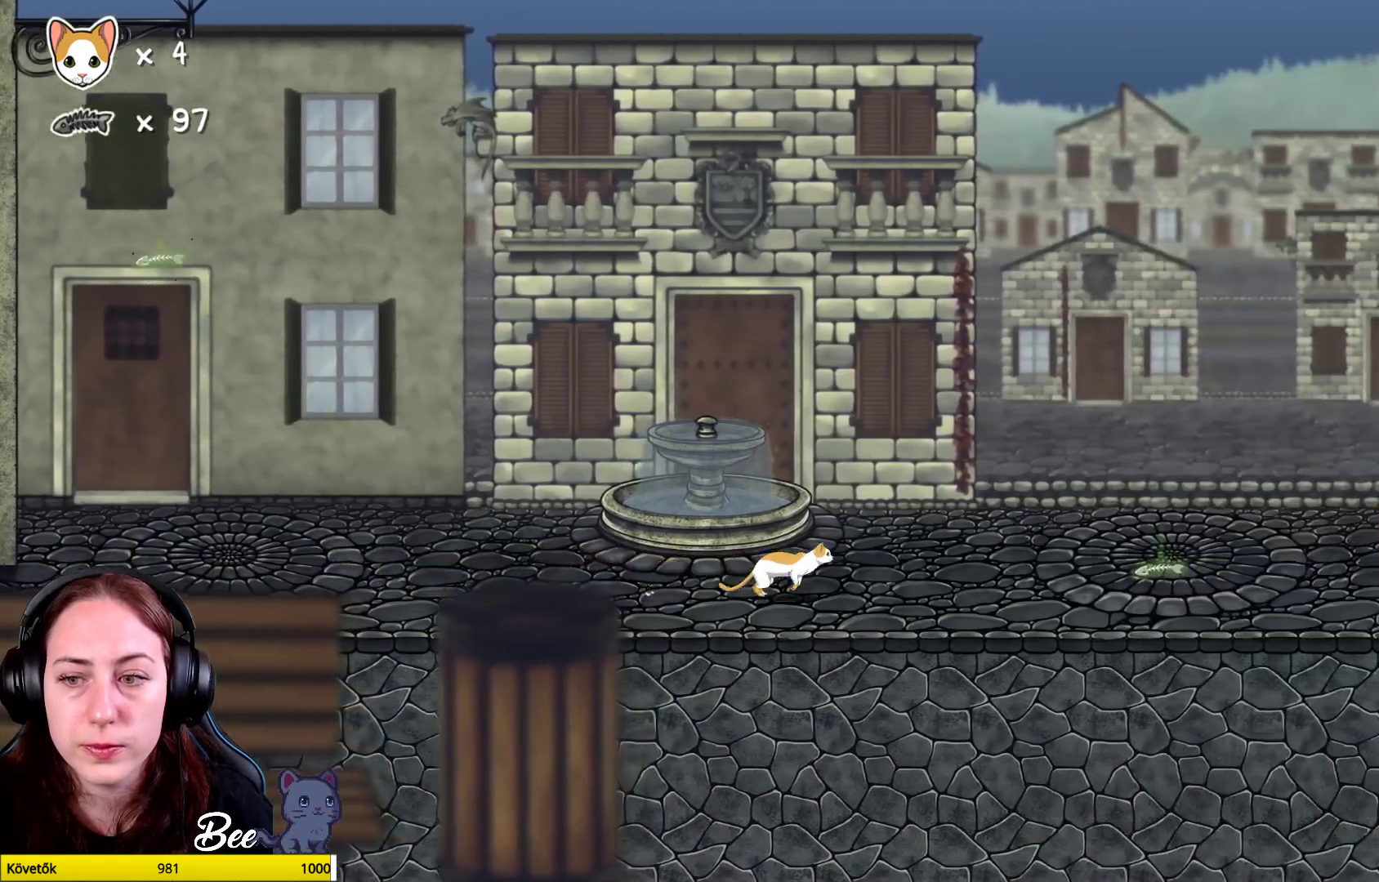
{"buttons": [], "left_stick": "right", "right_stick": "center", "events": []}
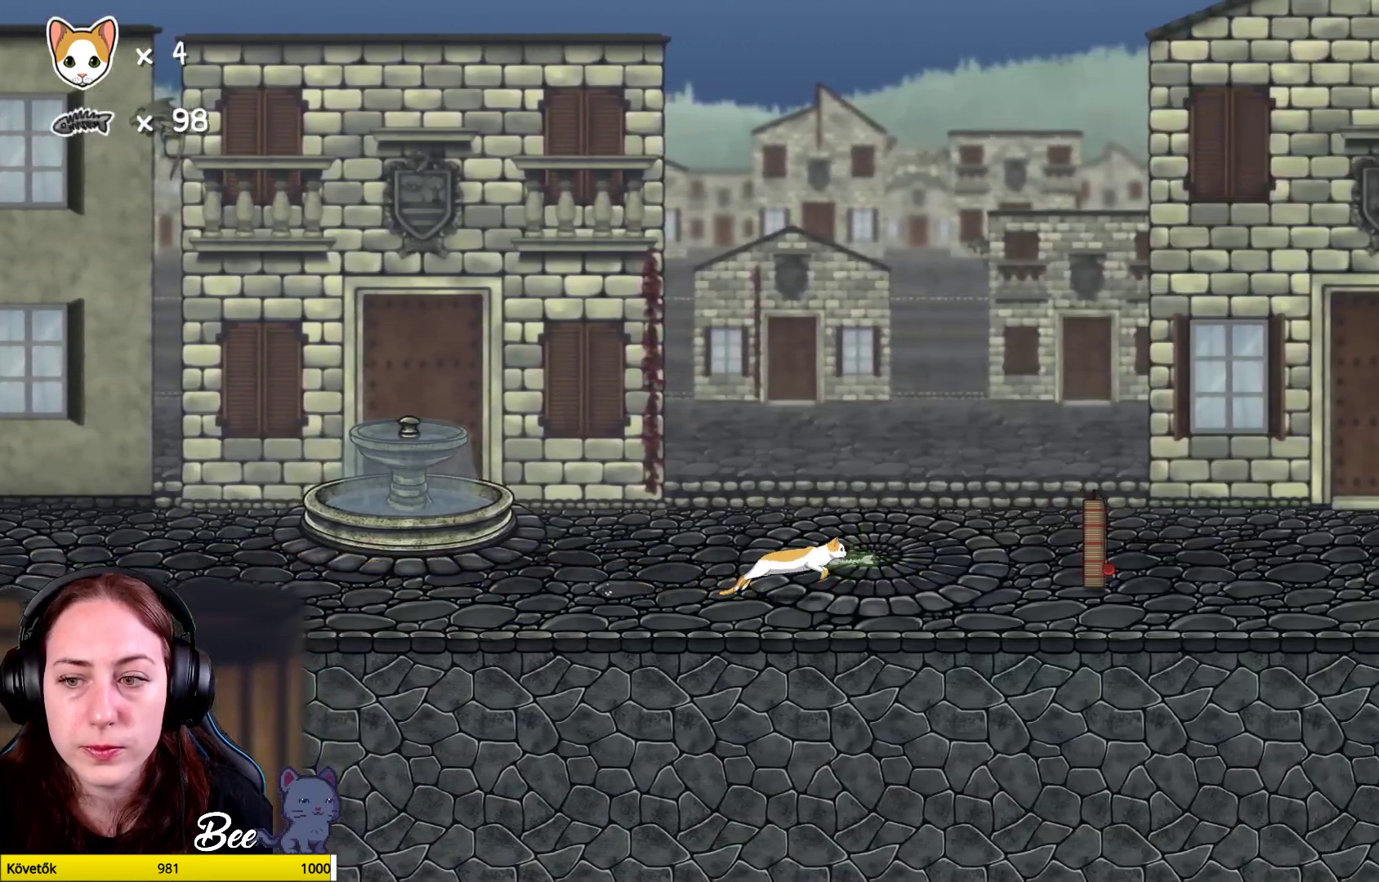
{"buttons": [], "left_stick": "right", "right_stick": "center", "events": []}
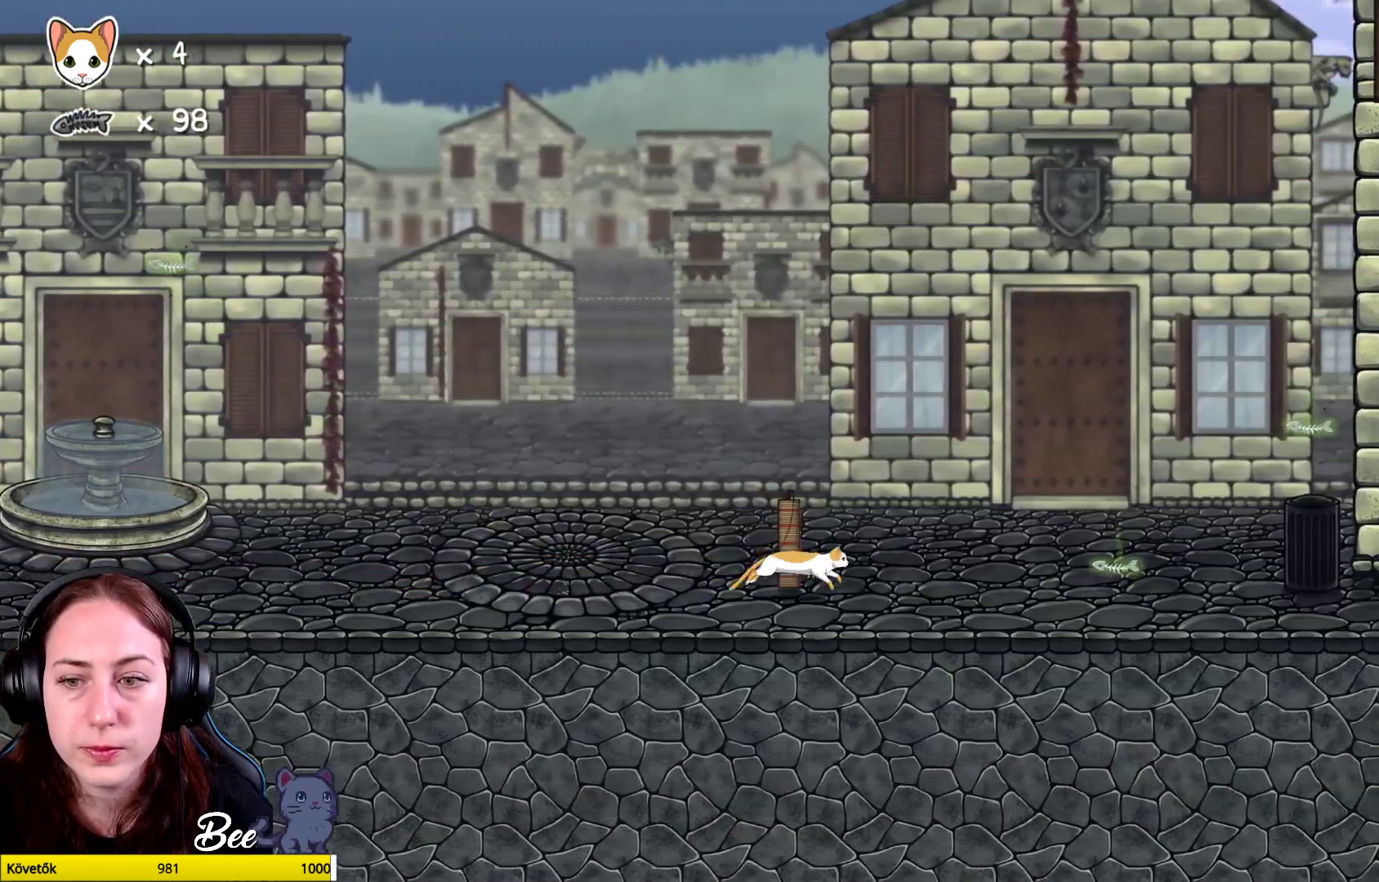
{"buttons": [], "left_stick": "right", "right_stick": "center", "events": []}
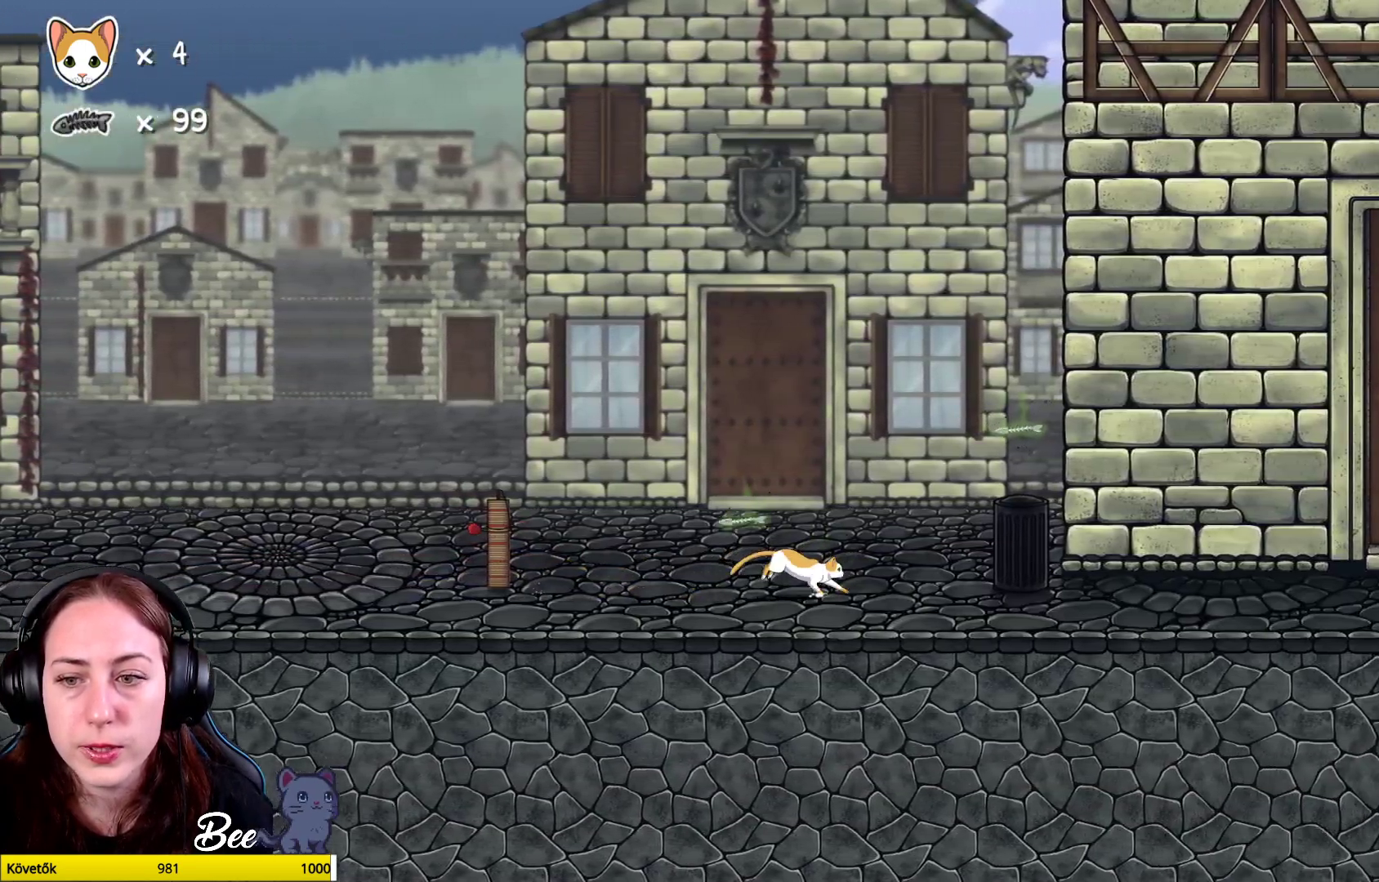
{"buttons": [], "left_stick": "center", "right_stick": "center", "events": [[17, "left_stick", "center"]]}
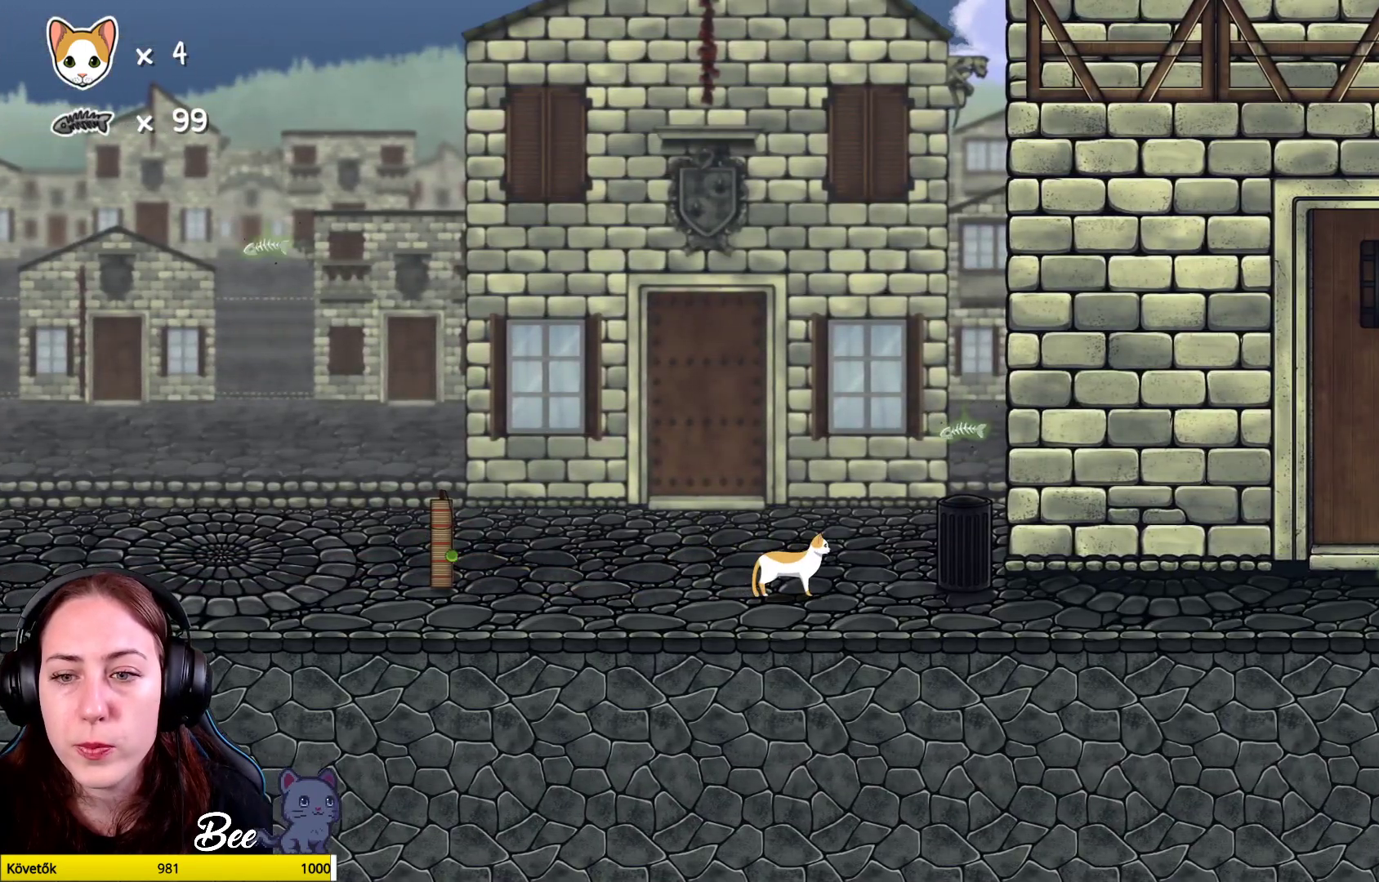
{"buttons": [], "left_stick": "up", "right_stick": "center", "events": [[67, "A", "down"], [67, "left_stick", "up-right"], [250, "A", "up"], [350, "left_stick", "up"]]}
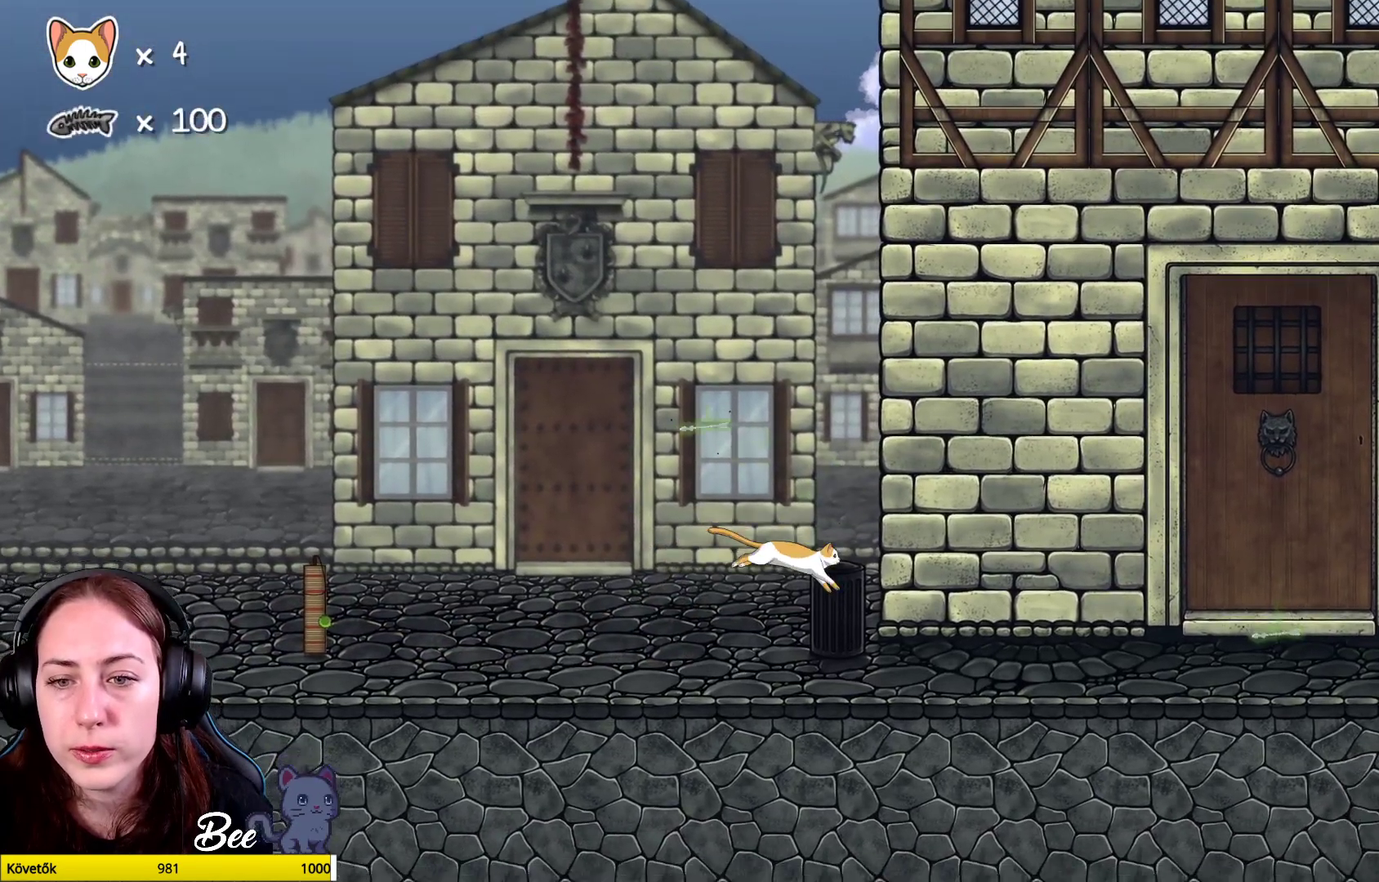
{"buttons": [], "left_stick": "center", "right_stick": "center", "events": [[50, "left_stick", "center"], [350, "A", "down"], [483, "A", "up"]]}
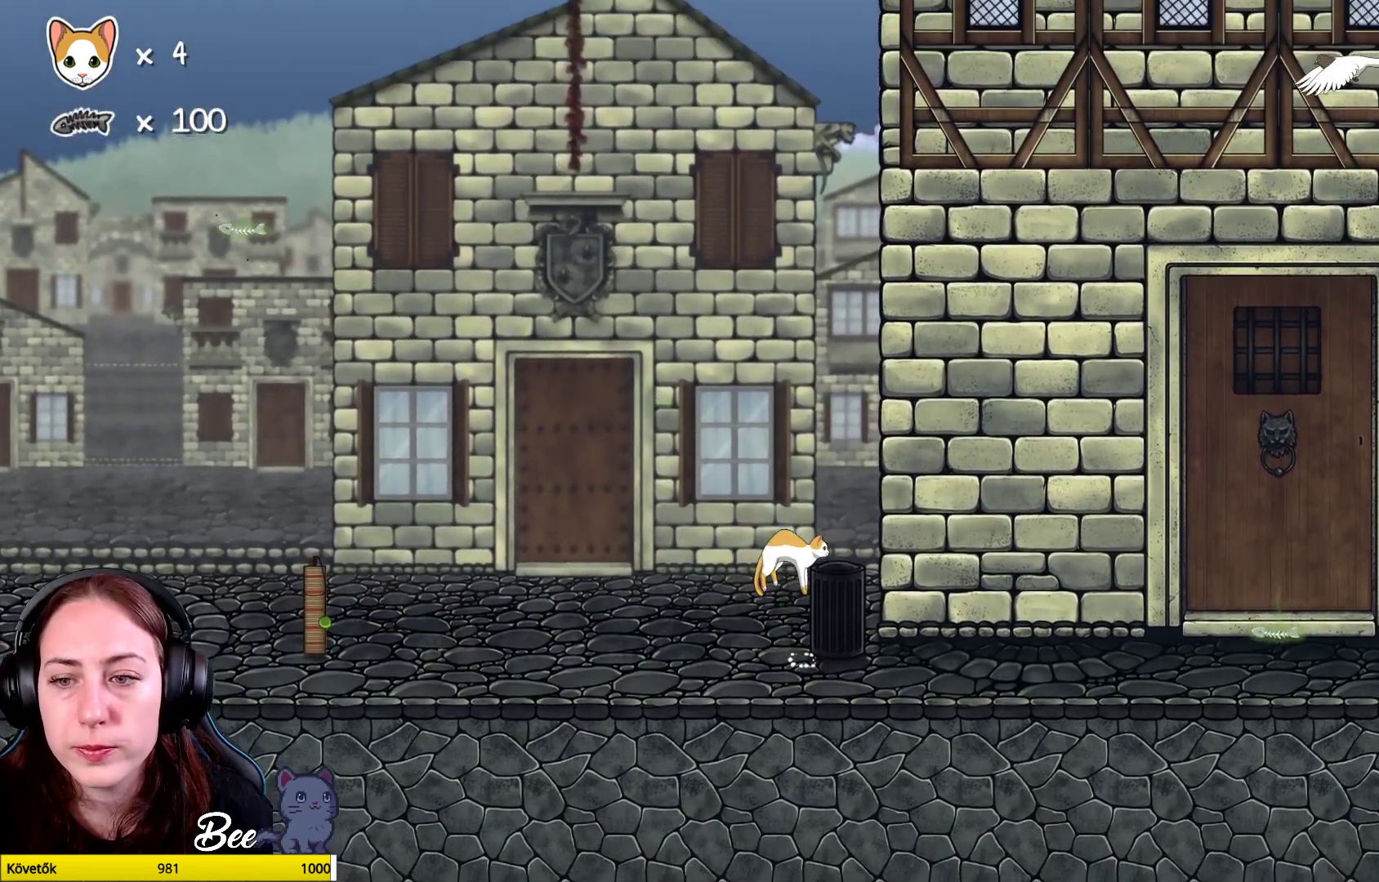
{"buttons": [], "left_stick": "right", "right_stick": "center", "events": [[50, "A", "down"], [183, "A", "up"], [483, "left_stick", "right"]]}
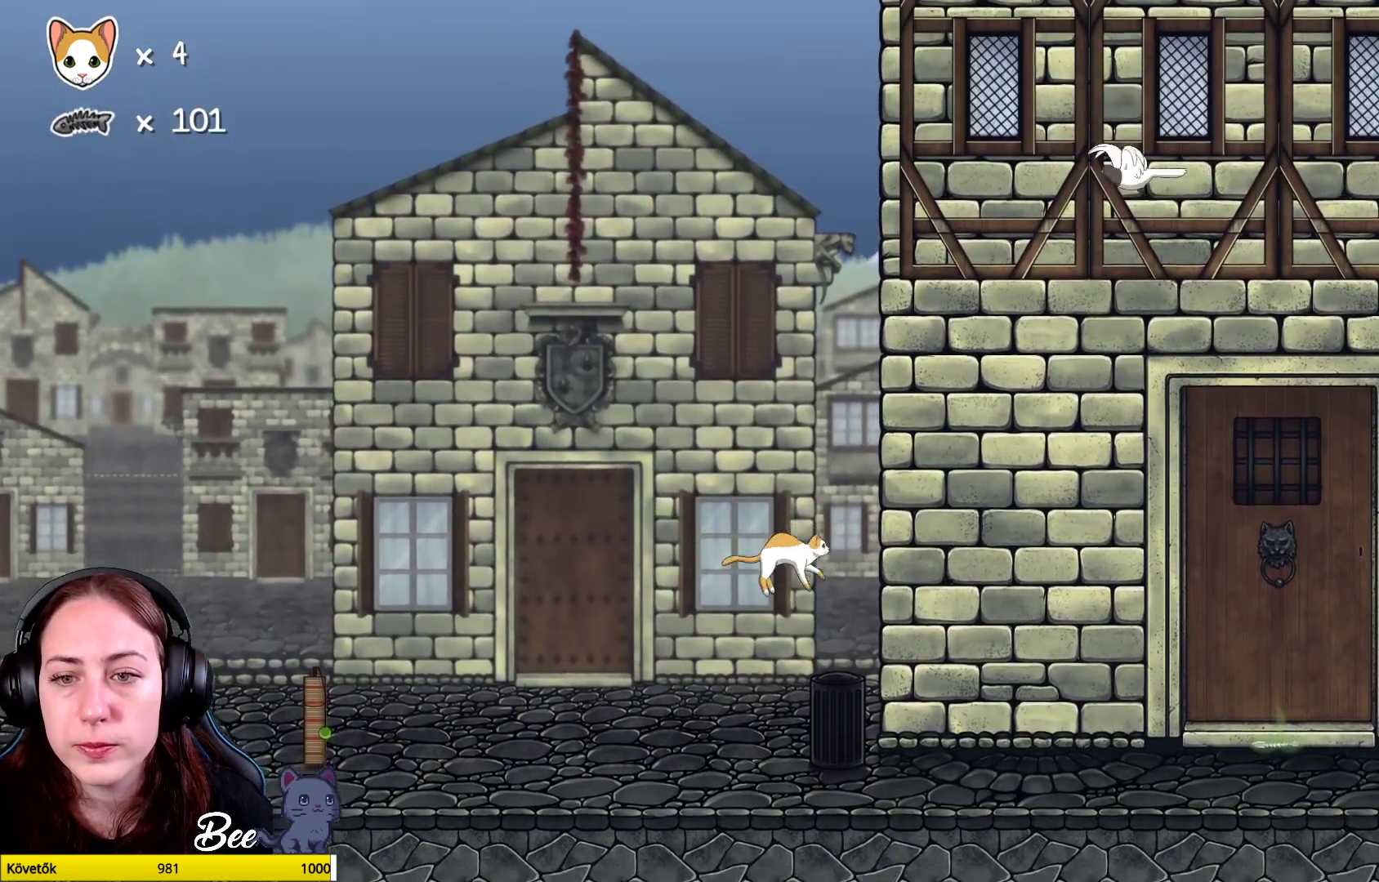
{"buttons": [], "left_stick": "center", "right_stick": "center", "events": [[317, "left_stick", "center"]]}
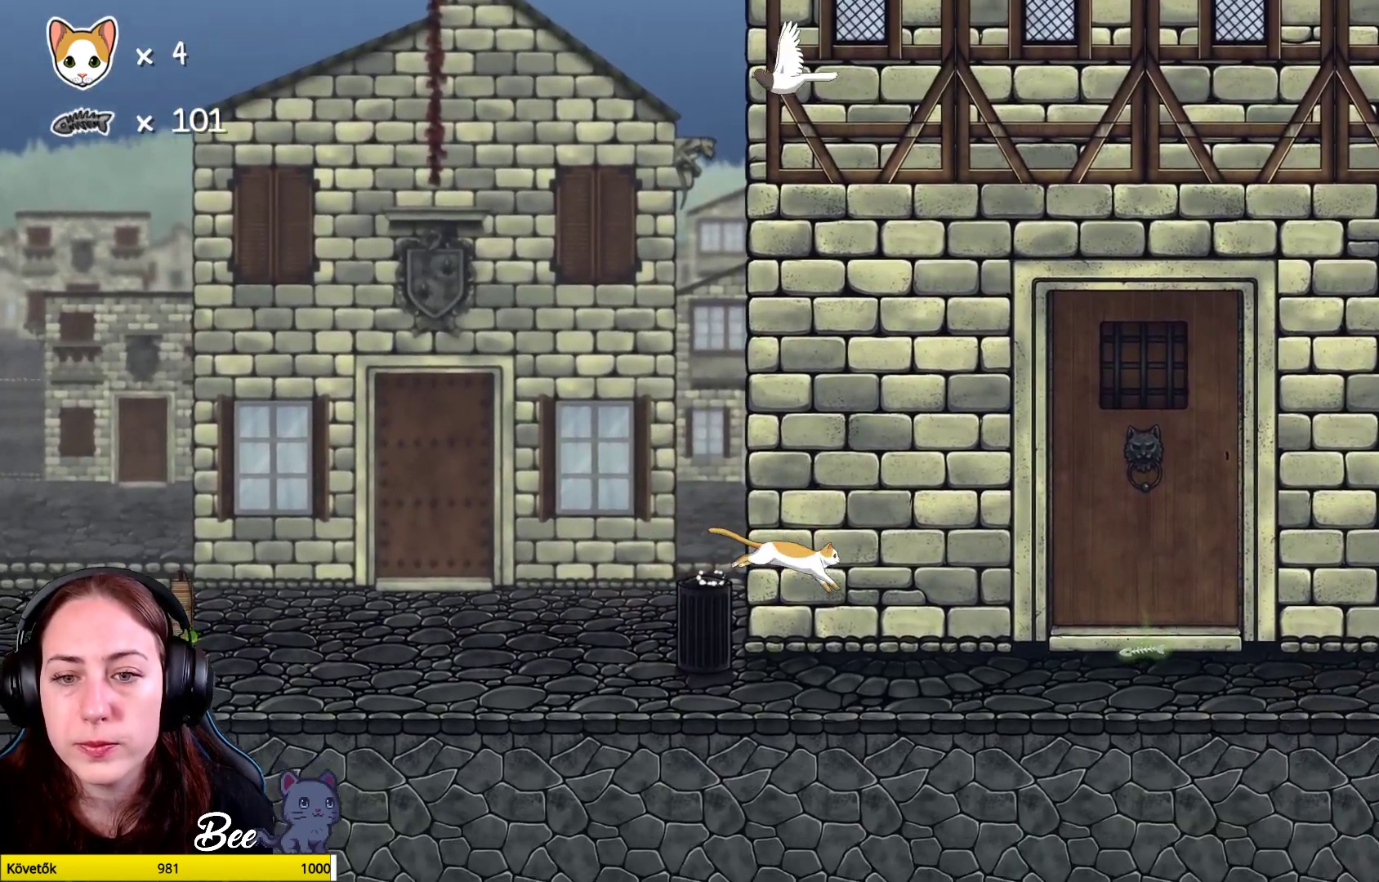
{"buttons": [], "left_stick": "right", "right_stick": "center", "events": [[150, "left_stick", "right"]]}
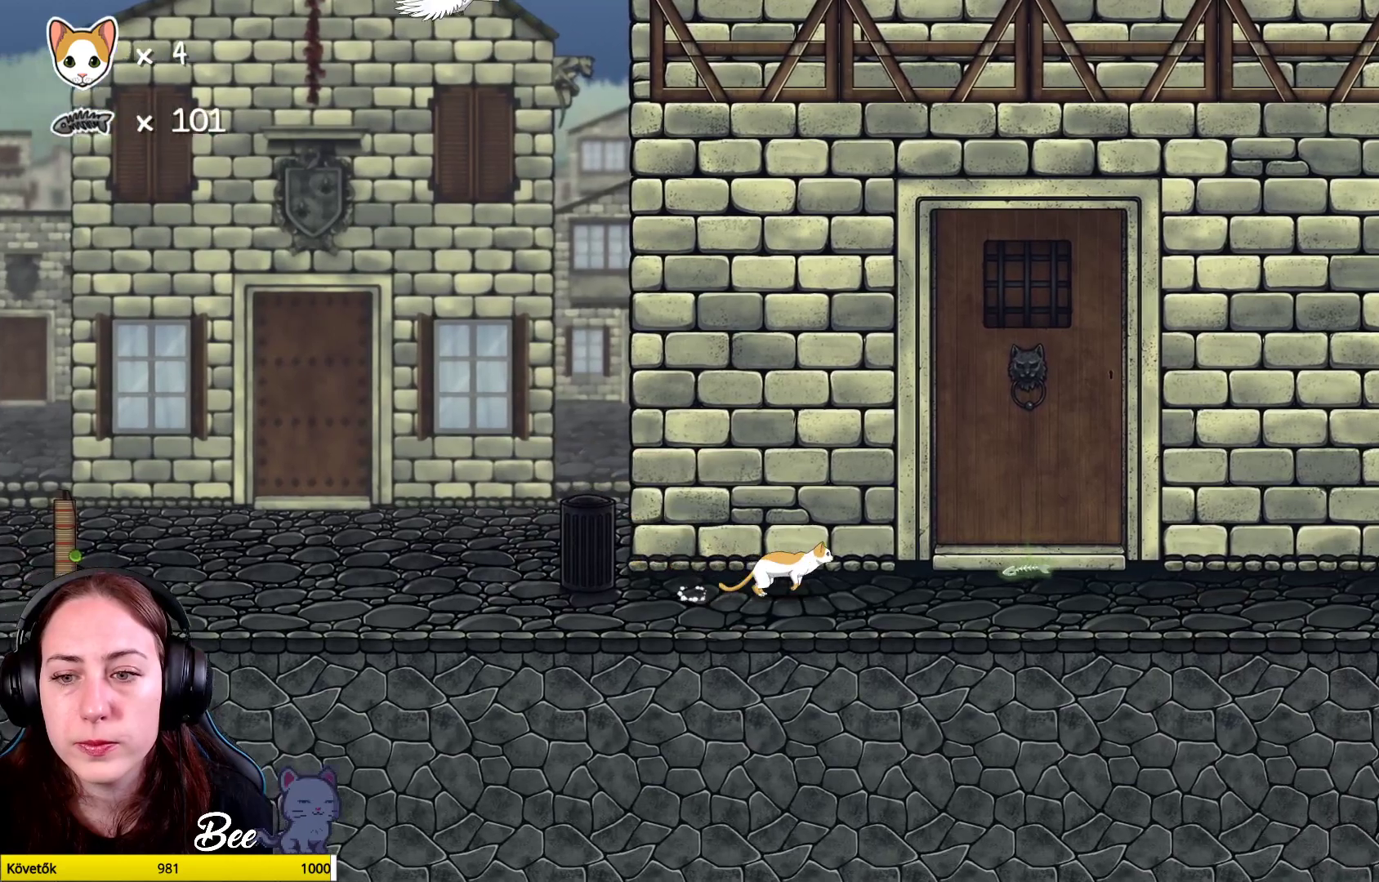
{"buttons": [], "left_stick": "right", "right_stick": "center", "events": []}
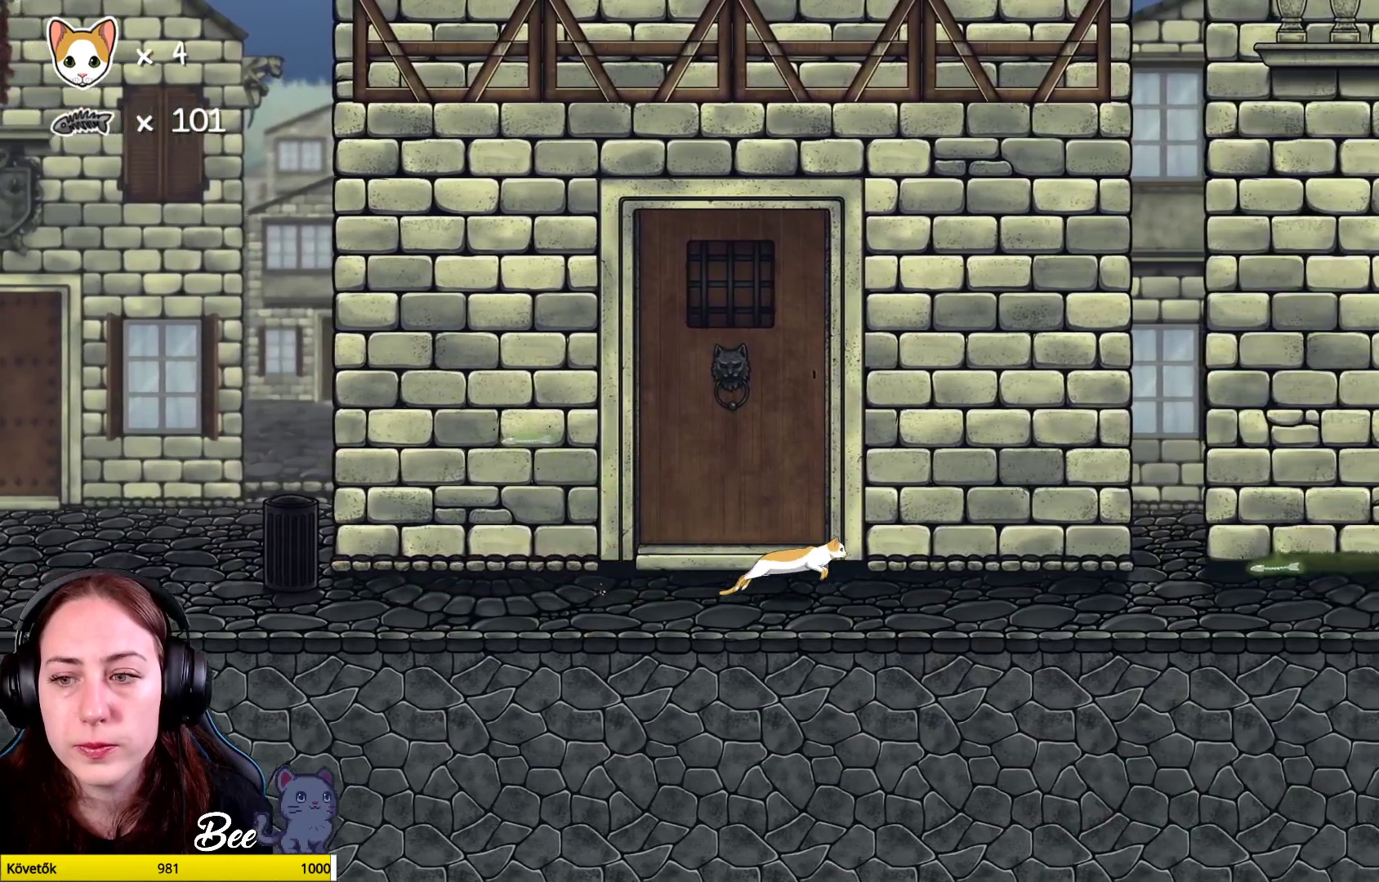
{"buttons": [], "left_stick": "center", "right_stick": "center", "events": [[133, "left_stick", "center"]]}
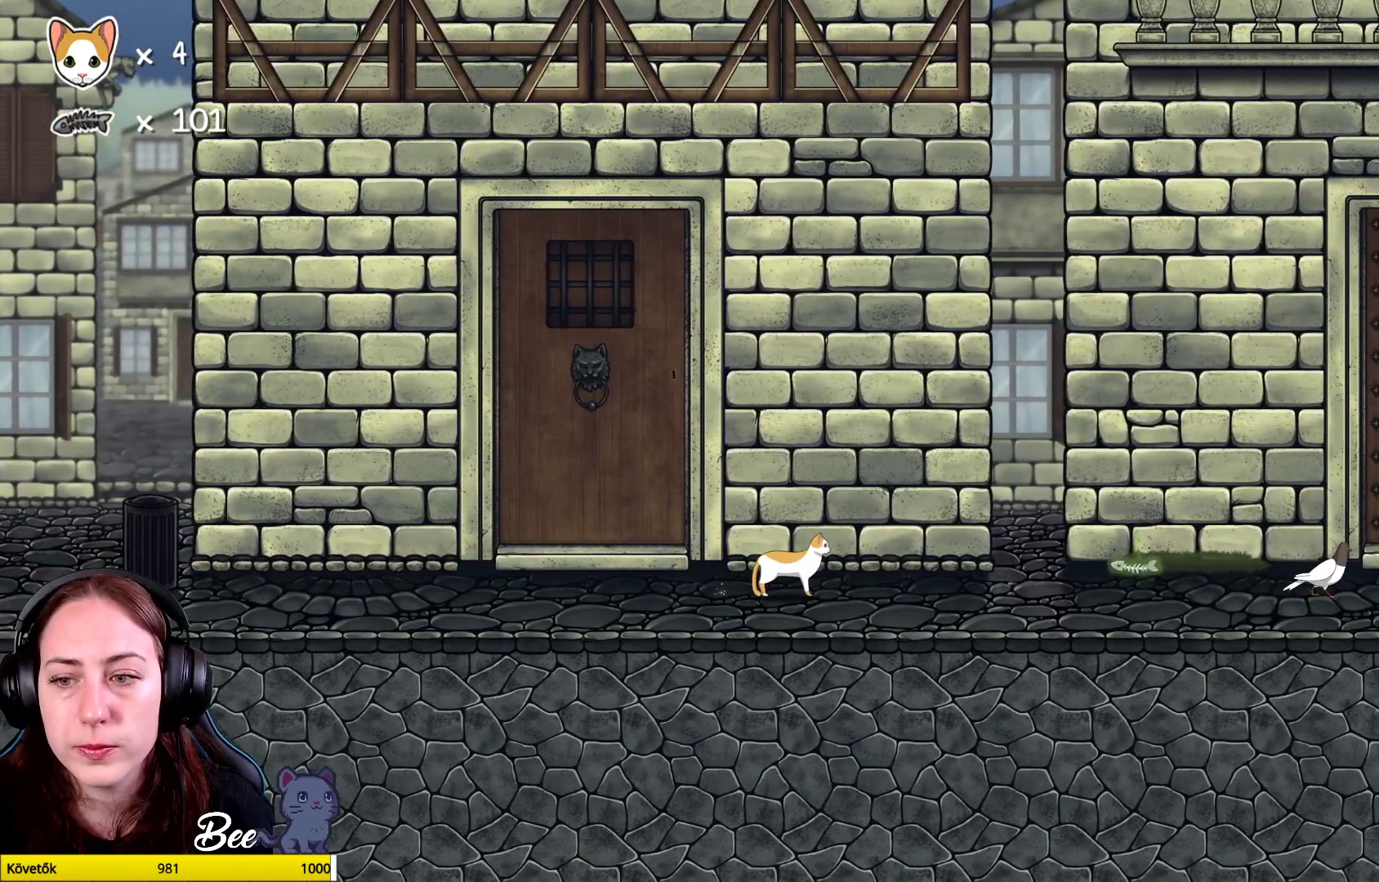
{"buttons": [], "left_stick": "up-right", "right_stick": "center", "events": [[83, "left_stick", "up-right"]]}
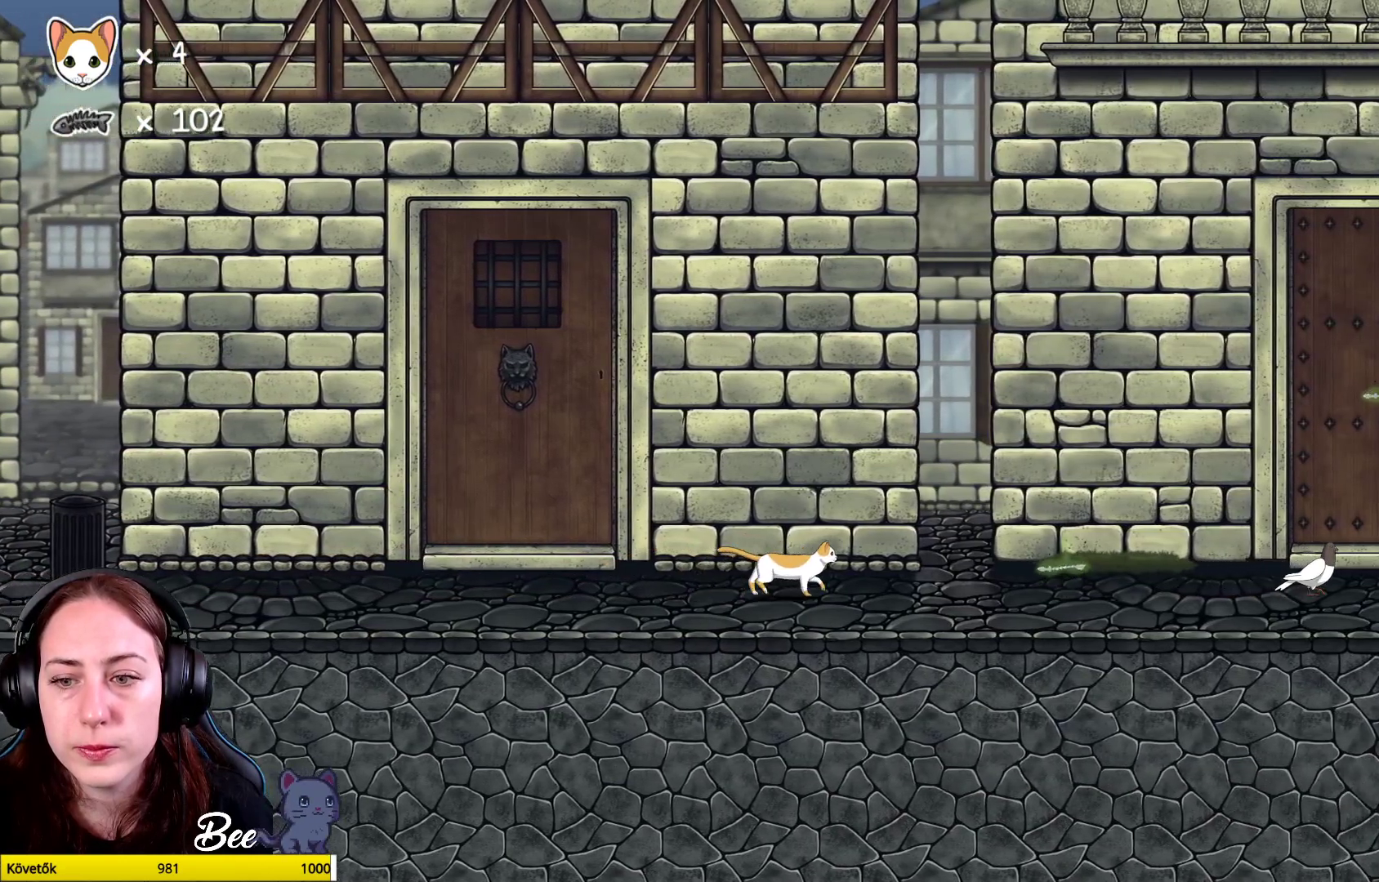
{"buttons": [], "left_stick": "up-right", "right_stick": "center", "events": []}
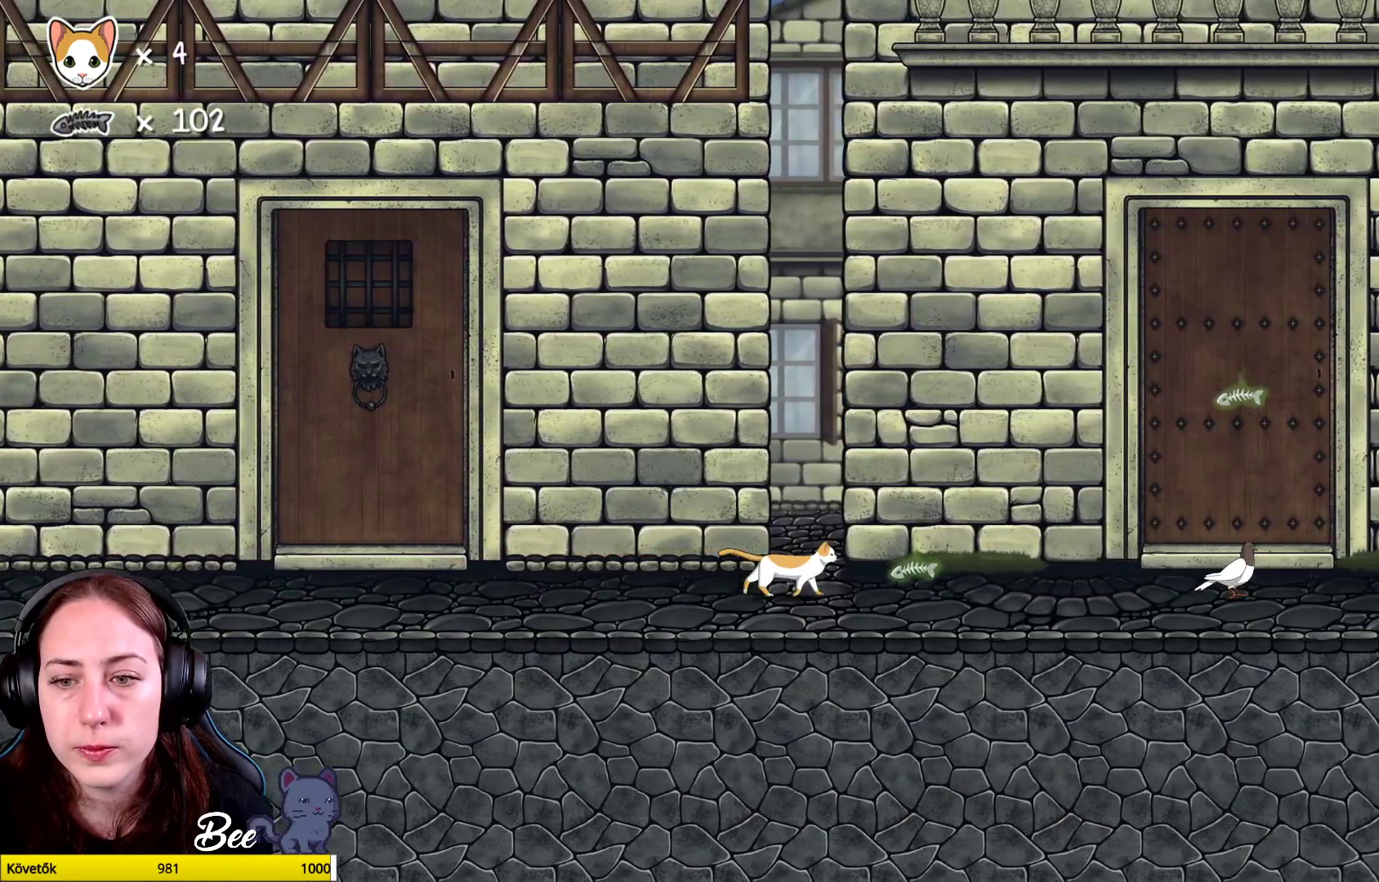
{"buttons": [], "left_stick": "up-right", "right_stick": "center", "events": []}
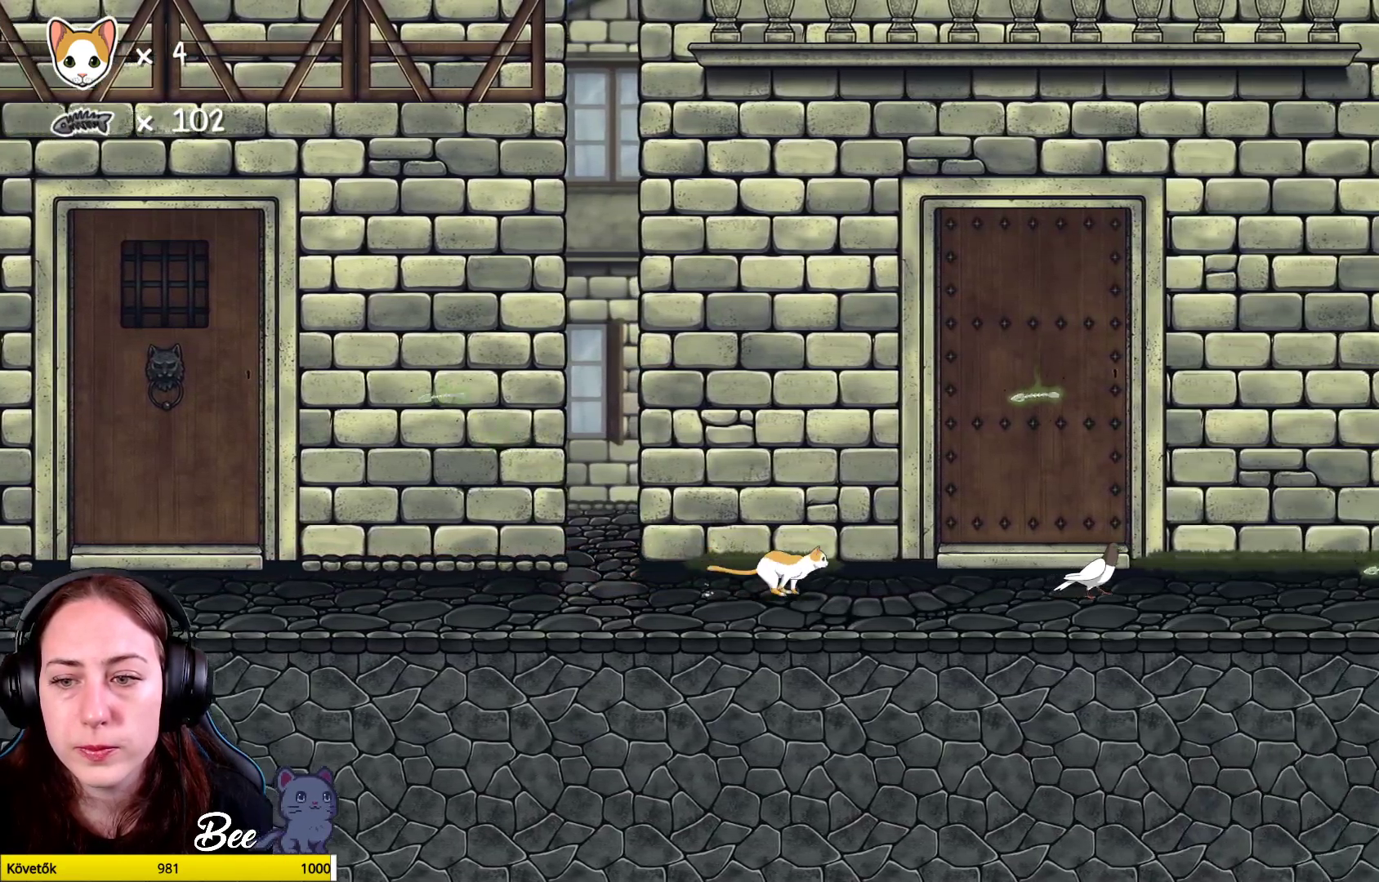
{"buttons": ["X"], "left_stick": "center", "right_stick": "center", "events": [[383, "X", "down"], [450, "left_stick", "center"]]}
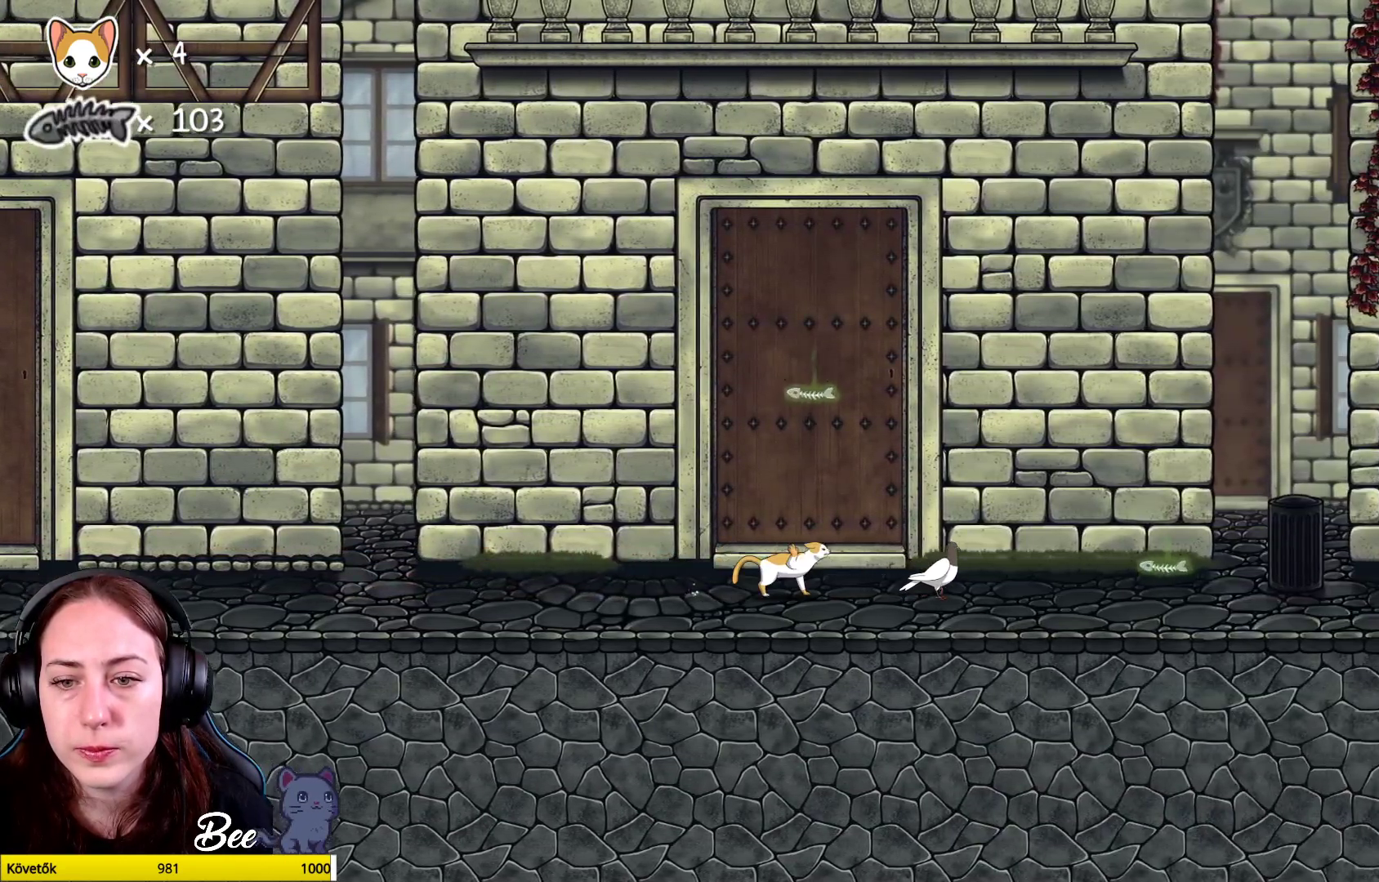
{"buttons": [], "left_stick": "right", "right_stick": "center", "events": [[33, "X", "up"], [150, "left_stick", "right"]]}
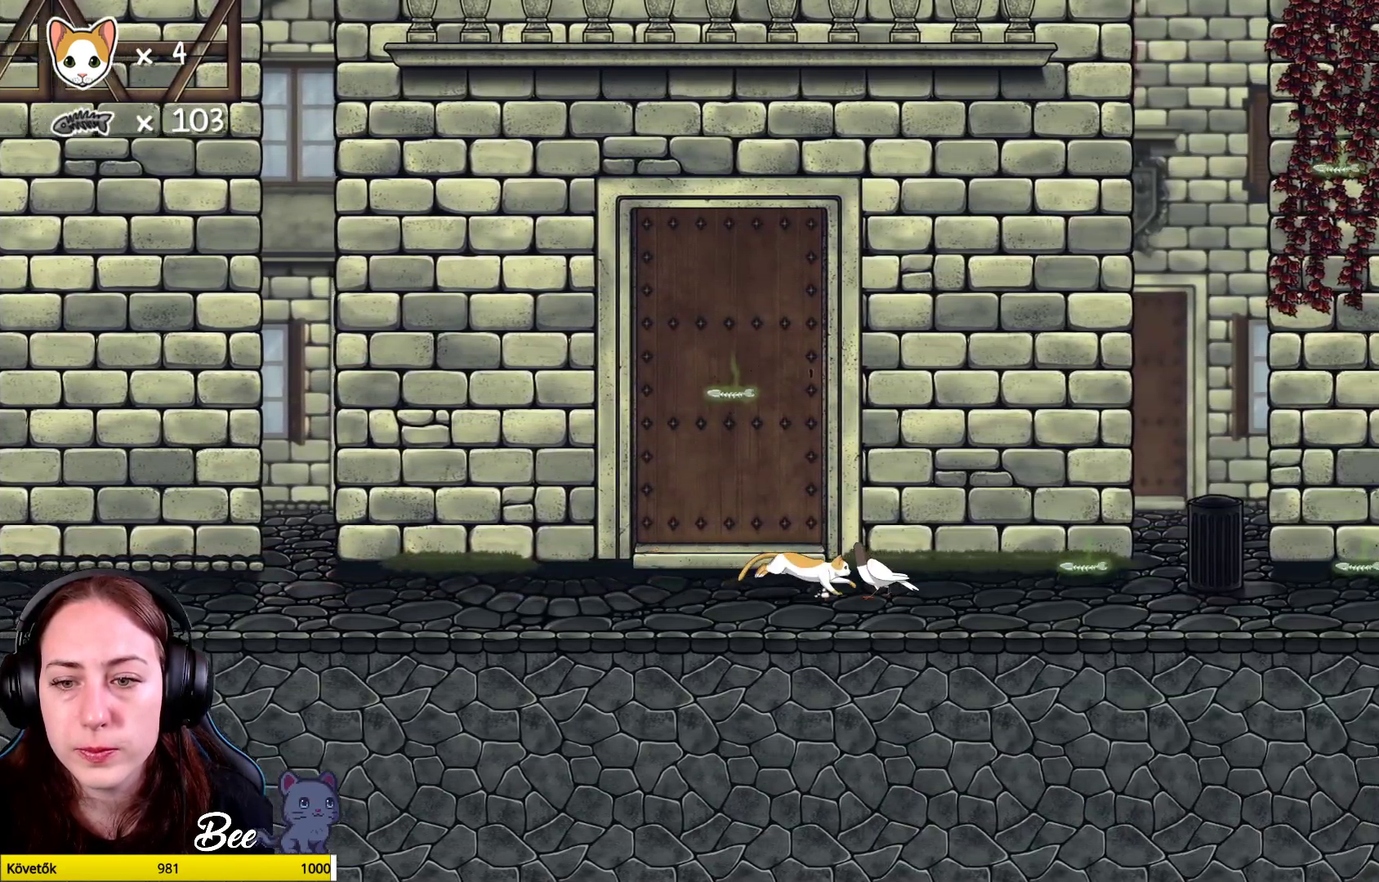
{"buttons": ["X"], "left_stick": "center", "right_stick": "center", "events": [[33, "X", "down"], [67, "left_stick", "center"], [150, "X", "up"], [483, "X", "down"]]}
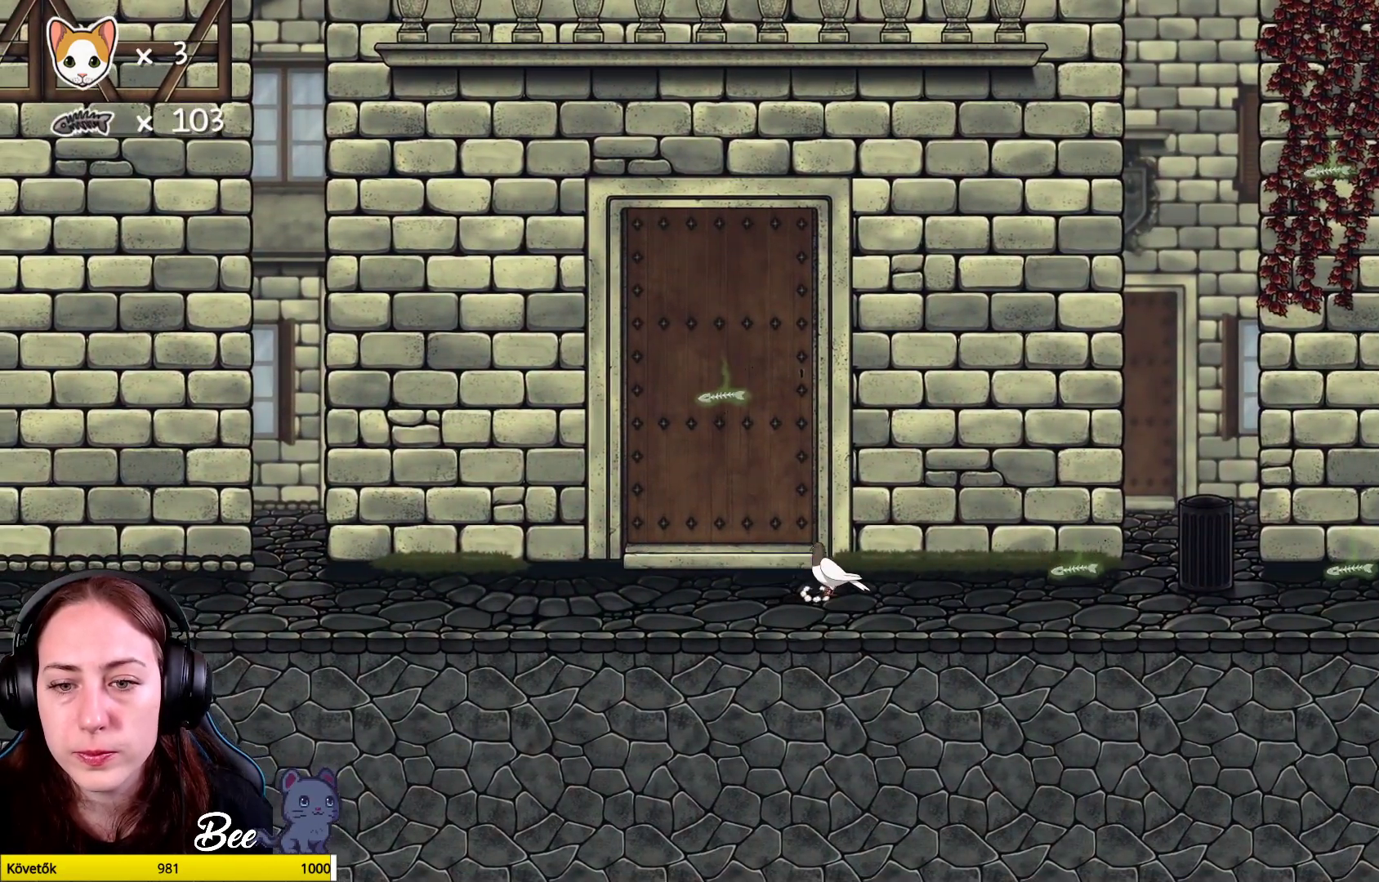
{"buttons": [], "left_stick": "center", "right_stick": "center", "events": [[100, "X", "up"], [167, "X", "down"], [300, "X", "up"], [367, "X", "down"], [467, "X", "up"]]}
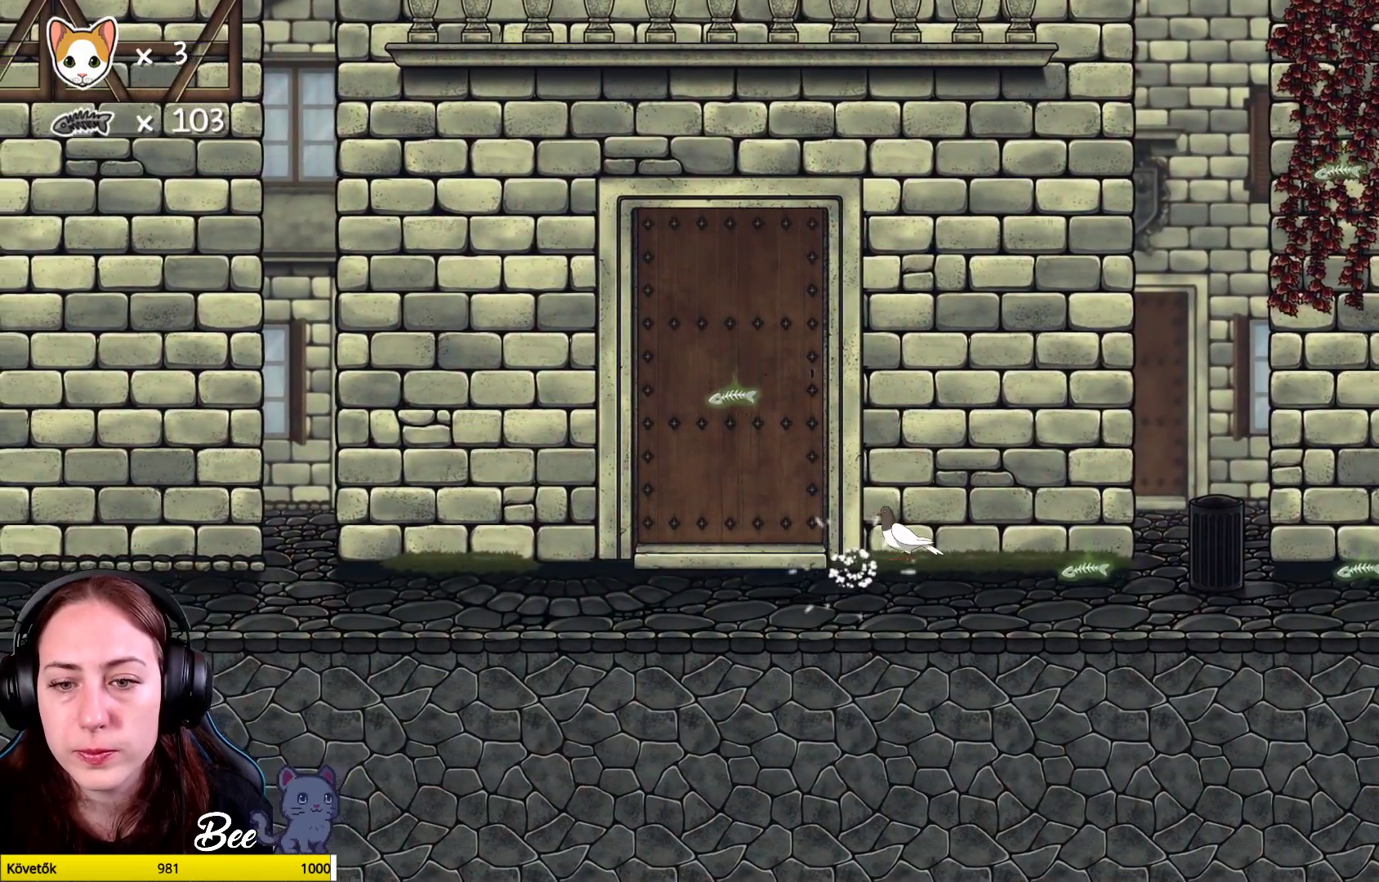
{"buttons": ["X"], "left_stick": "center", "right_stick": "center", "events": [[67, "X", "down"], [167, "X", "up"], [233, "left_stick", "right"], [267, "X", "down"], [383, "X", "up"], [450, "X", "down"], [483, "left_stick", "center"]]}
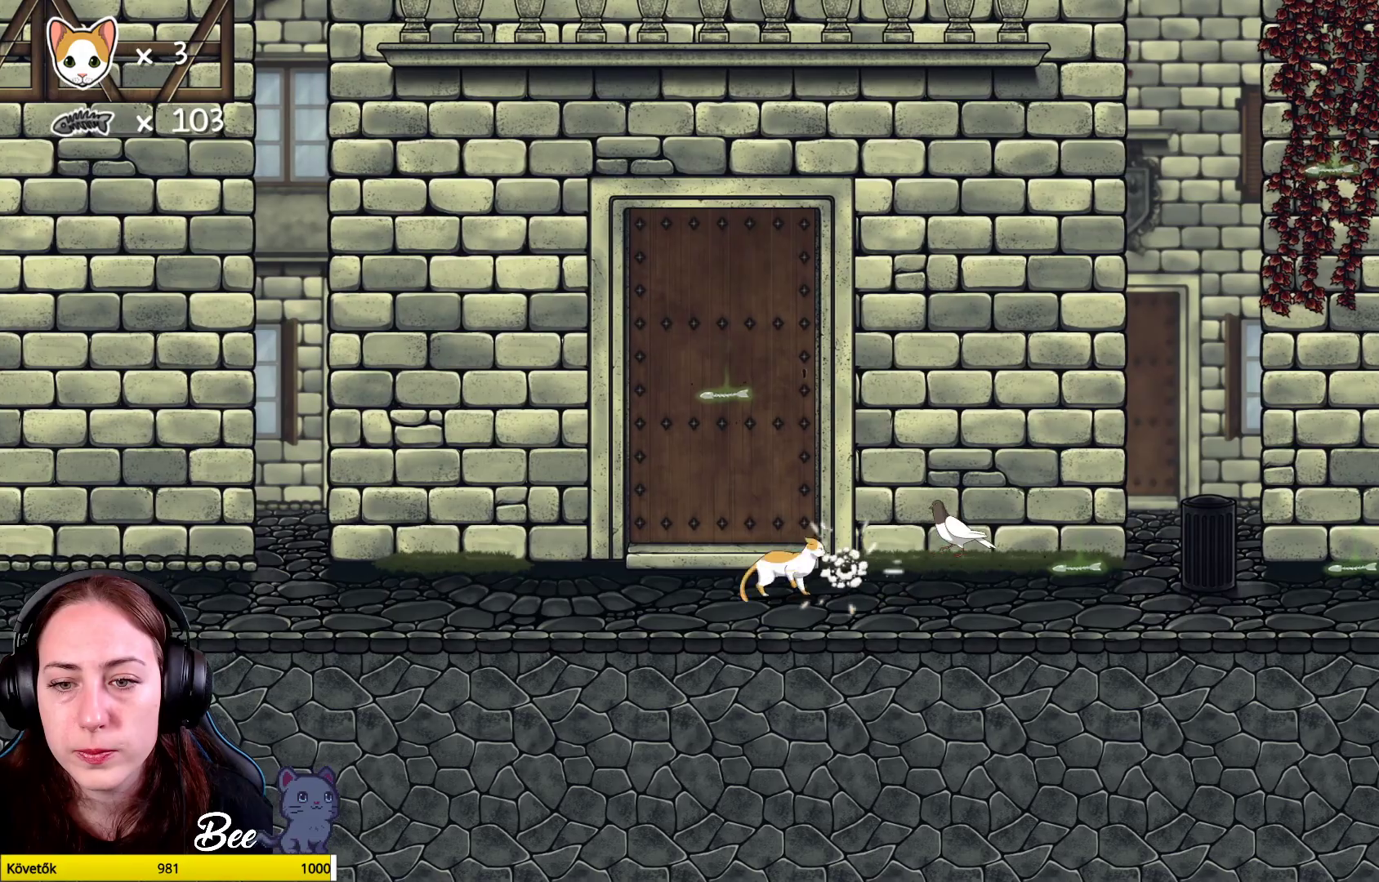
{"buttons": ["X"], "left_stick": "right", "right_stick": "center", "events": [[83, "X", "up"], [150, "X", "down"], [233, "X", "up"], [283, "left_stick", "right"], [467, "X", "down"]]}
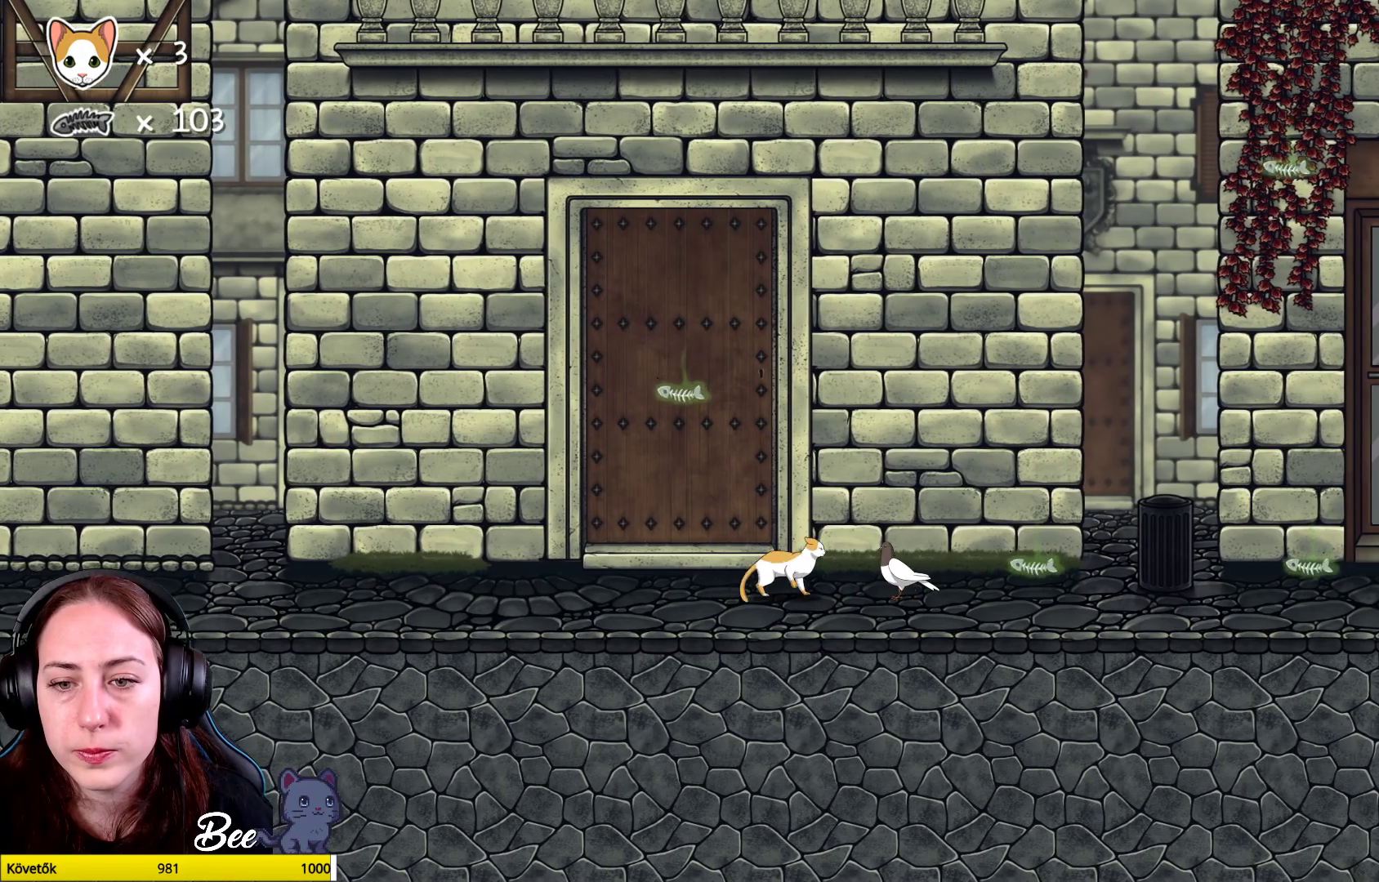
{"buttons": [], "left_stick": "center", "right_stick": "center", "events": [[33, "left_stick", "center"], [83, "X", "up"], [150, "X", "down"], [283, "X", "up"], [367, "X", "down"], [467, "X", "up"]]}
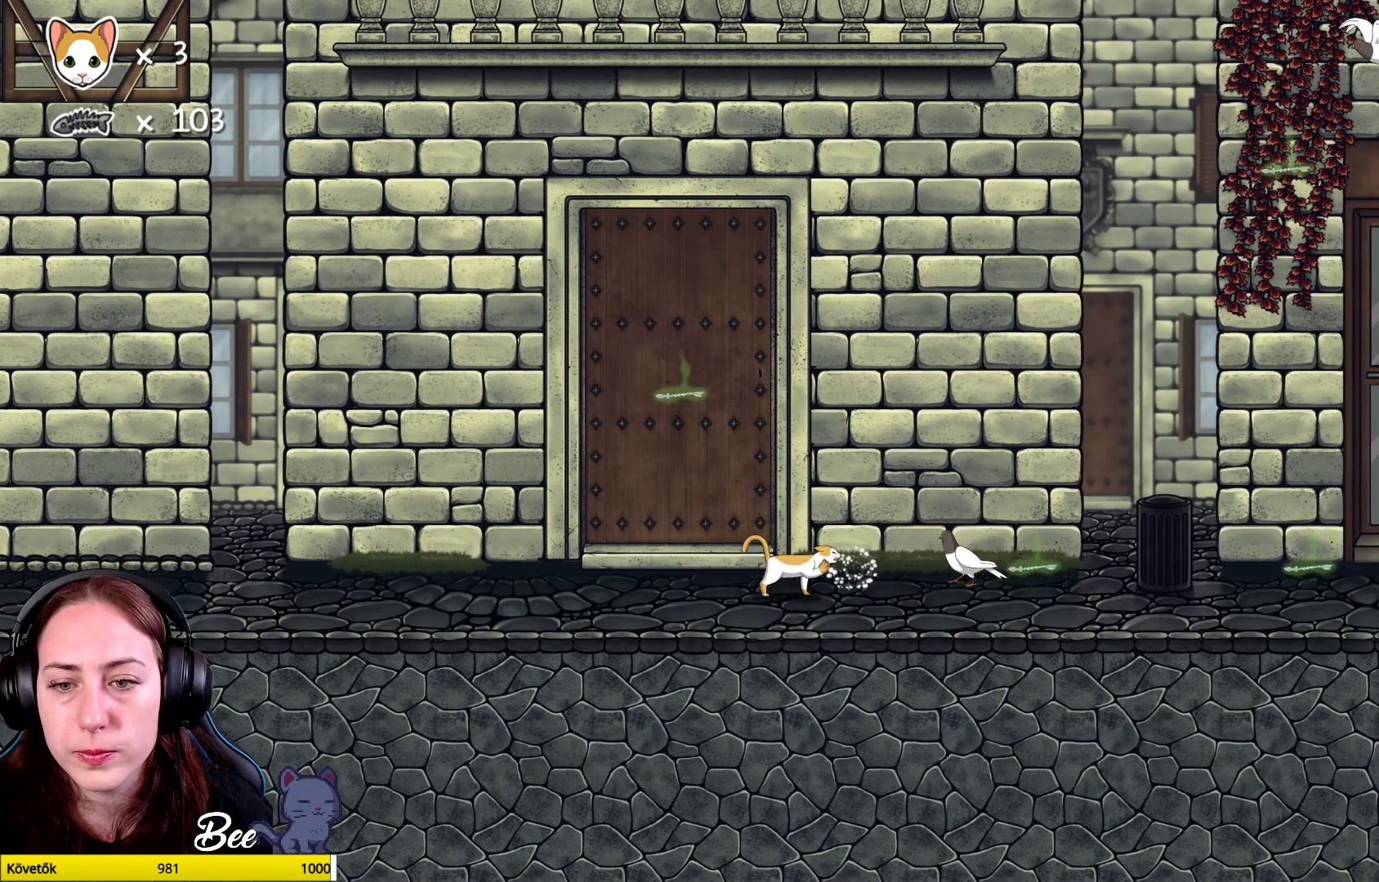
{"buttons": [], "left_stick": "center", "right_stick": "center", "events": [[67, "X", "down"], [167, "X", "up"], [267, "X", "down"], [367, "X", "up"]]}
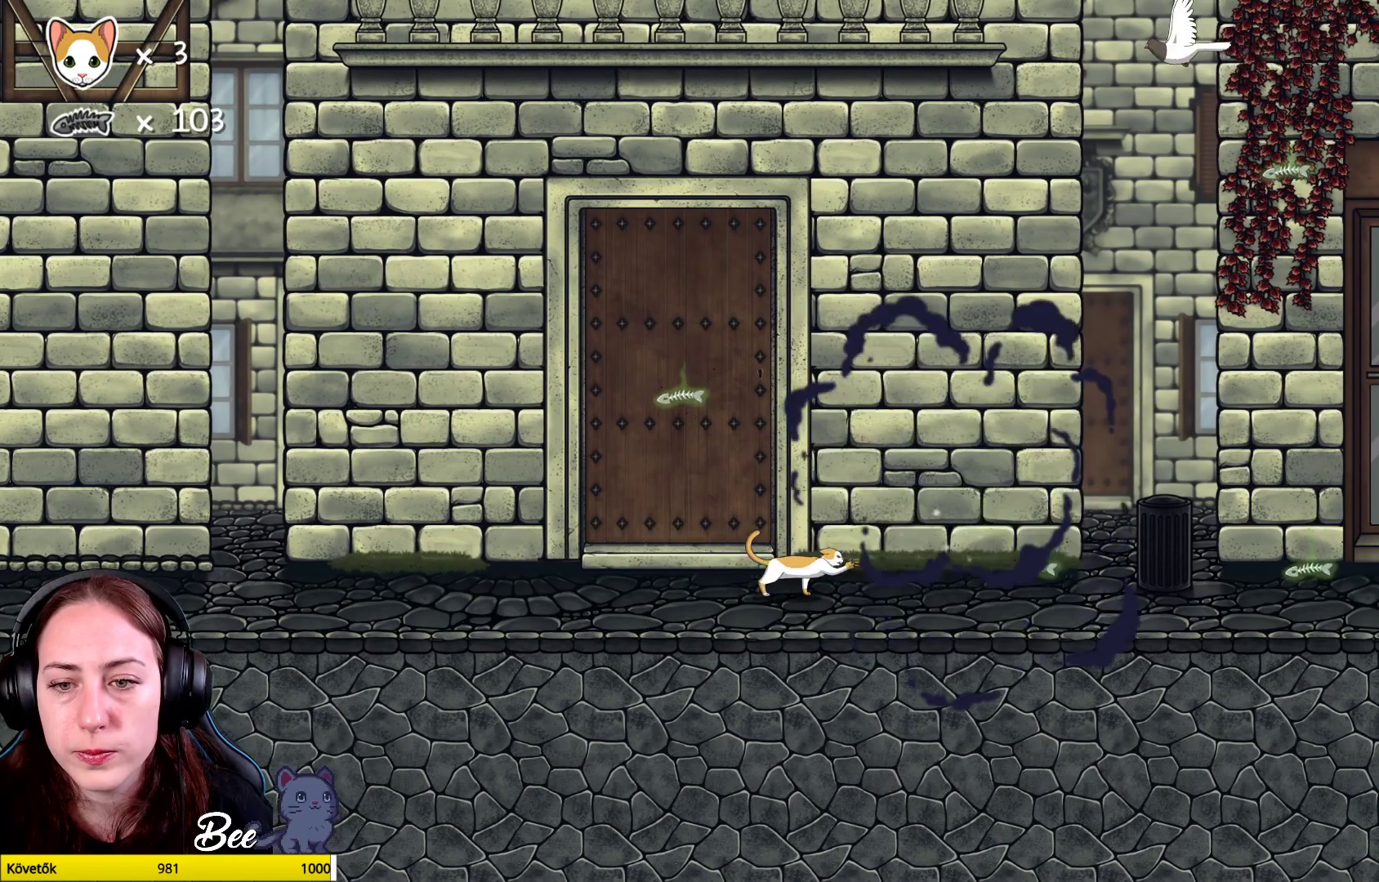
{"buttons": [], "left_stick": "center", "right_stick": "center", "events": [[50, "X", "down"], [117, "X", "up"]]}
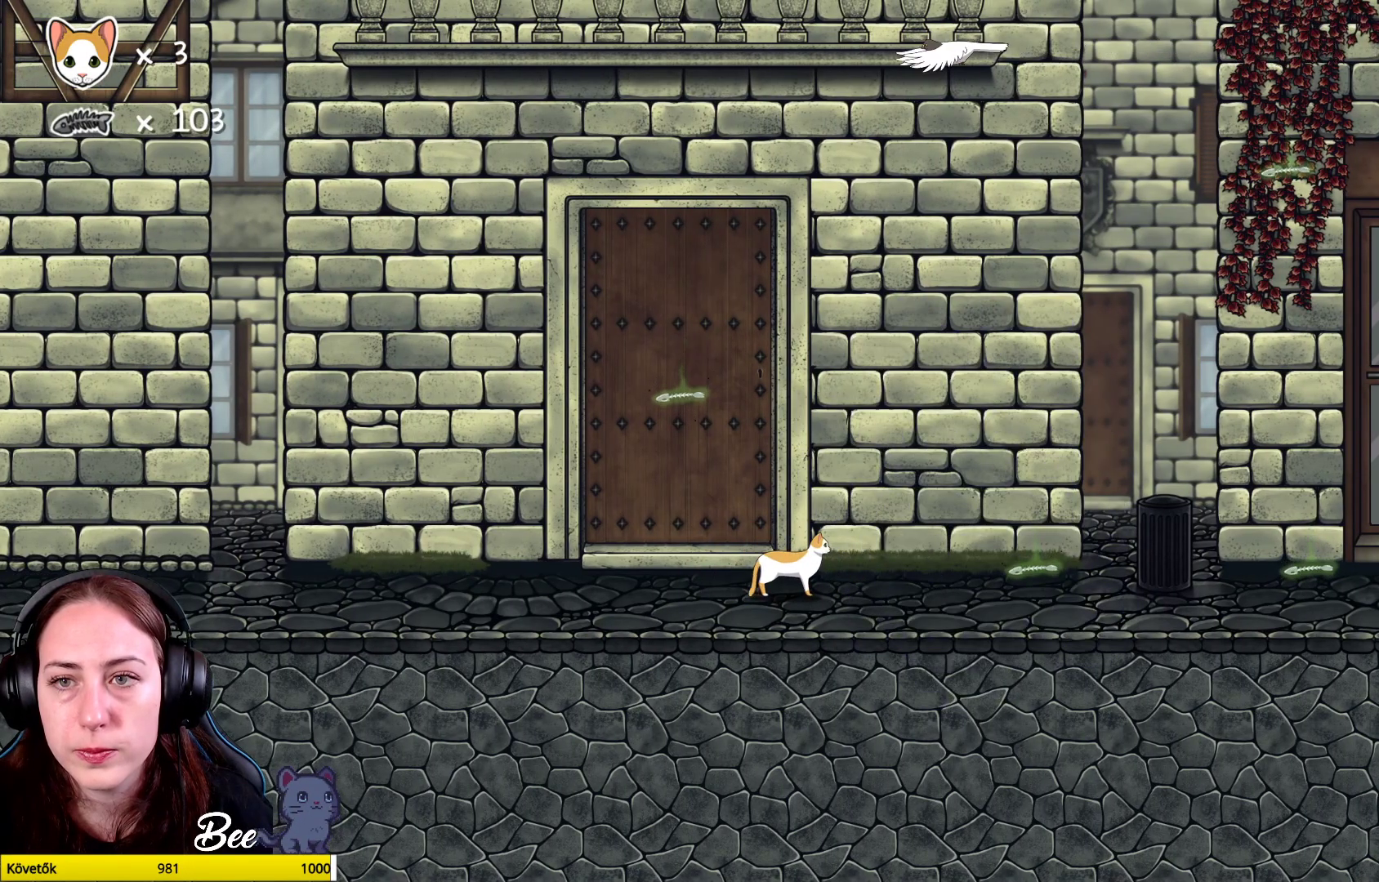
{"buttons": [], "left_stick": "right", "right_stick": "center", "events": [[133, "left_stick", "right"]]}